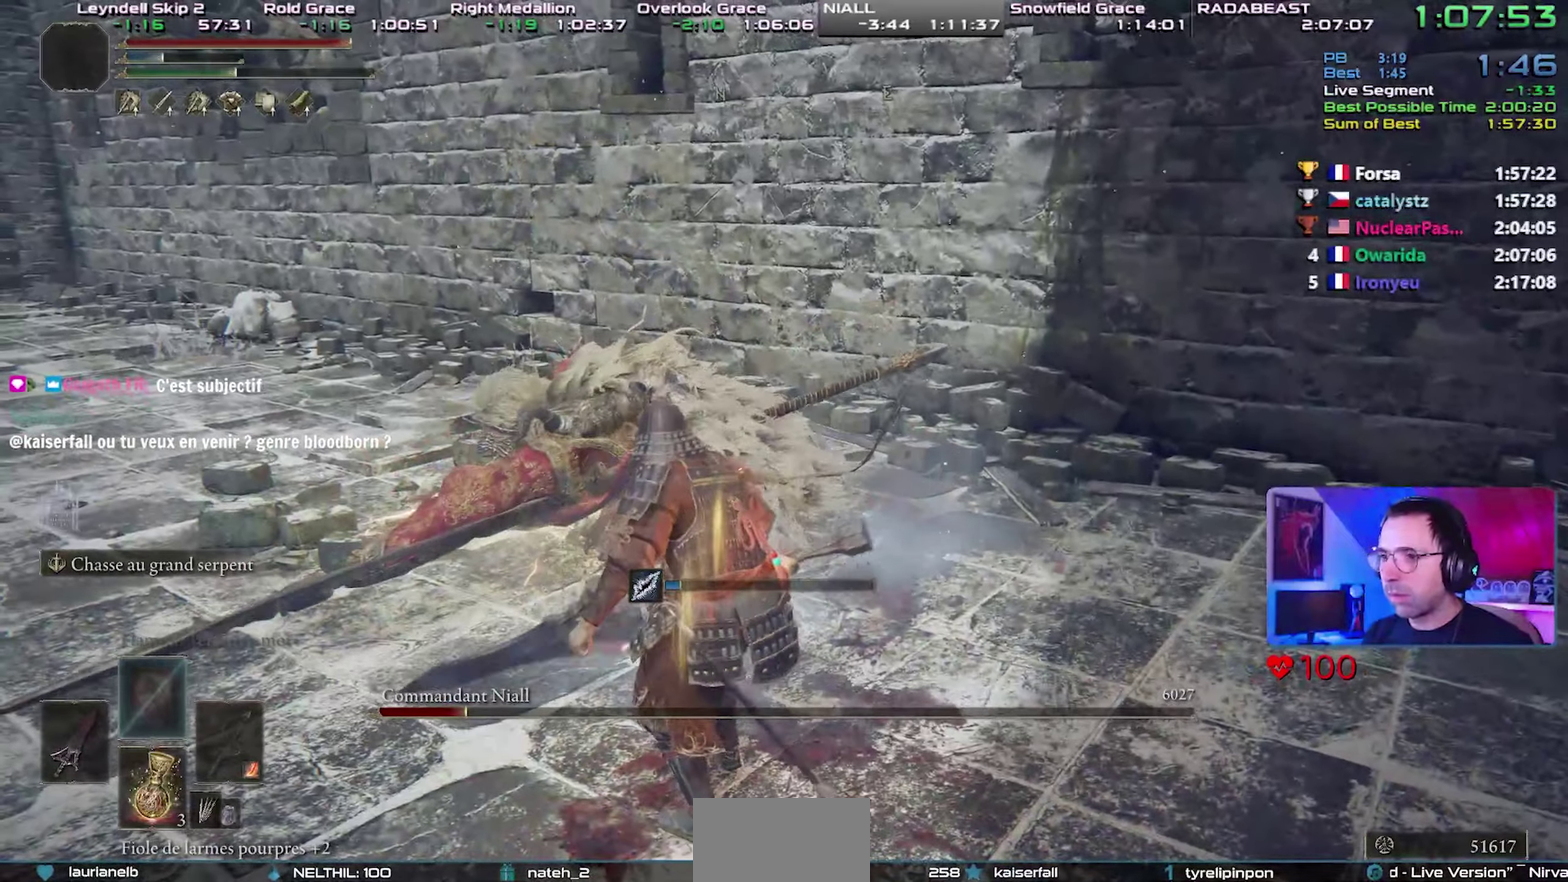
Gameplay with a controller (PlayStation layout); each line is a JSON object with the inputs held at the frame after it. "events" lists button and stick changes between this image and that frame as [ms after this image, input, new state], when the widget could be followed in between. This overlay highlights the sticks when they move; stick clicks (L3 R3) are not distinguishable. Not read: R1 START.
{"buttons": ["R2"], "left_stick": "center", "right_stick": "center", "events": []}
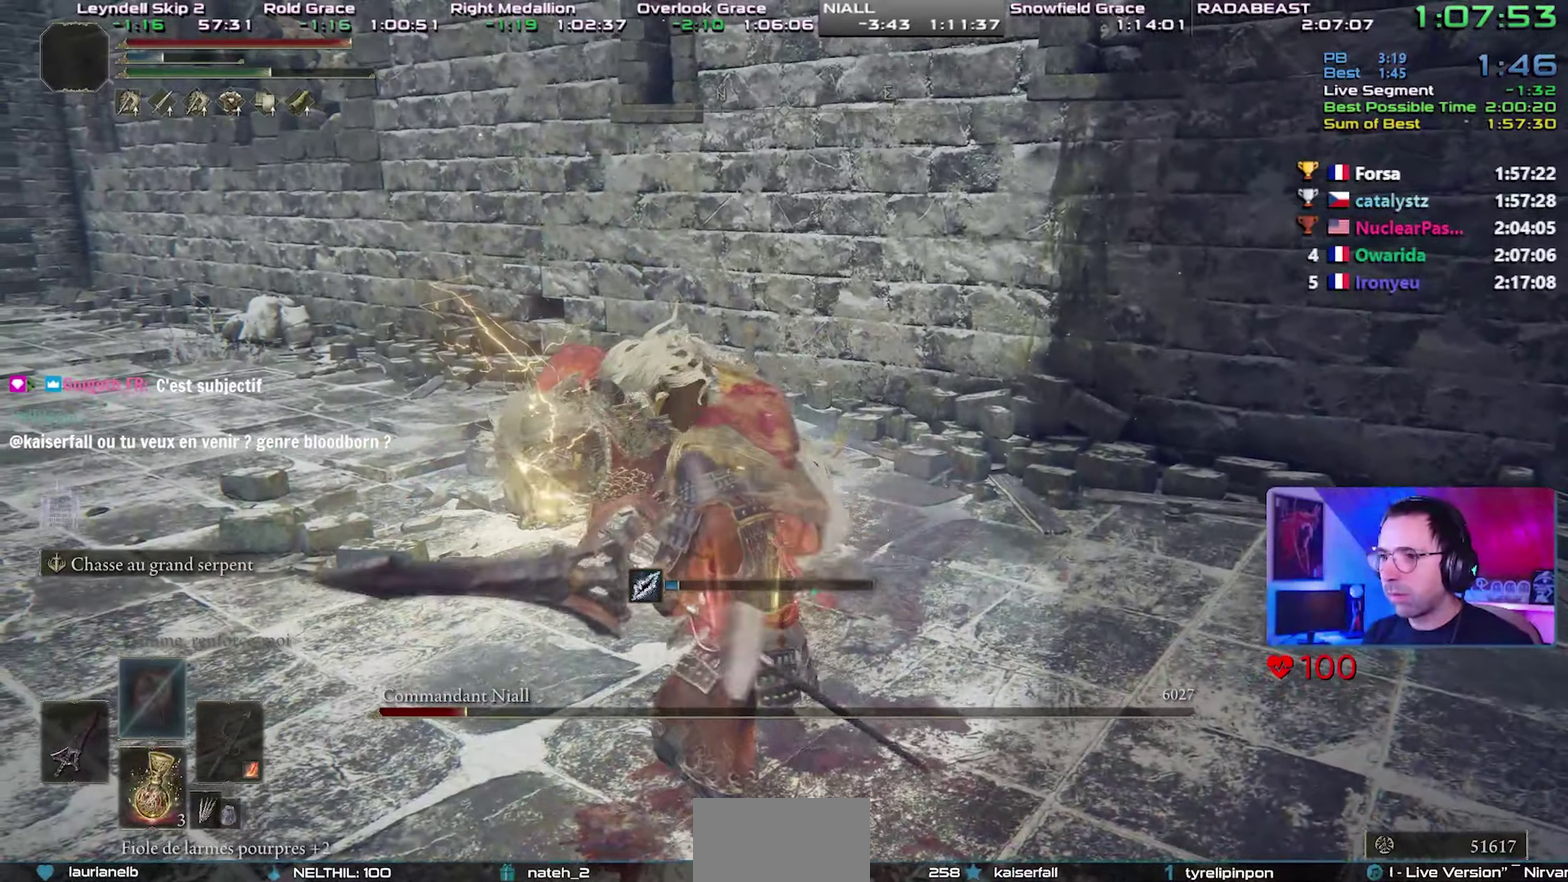
{"buttons": ["R2"], "left_stick": "center", "right_stick": "center", "events": []}
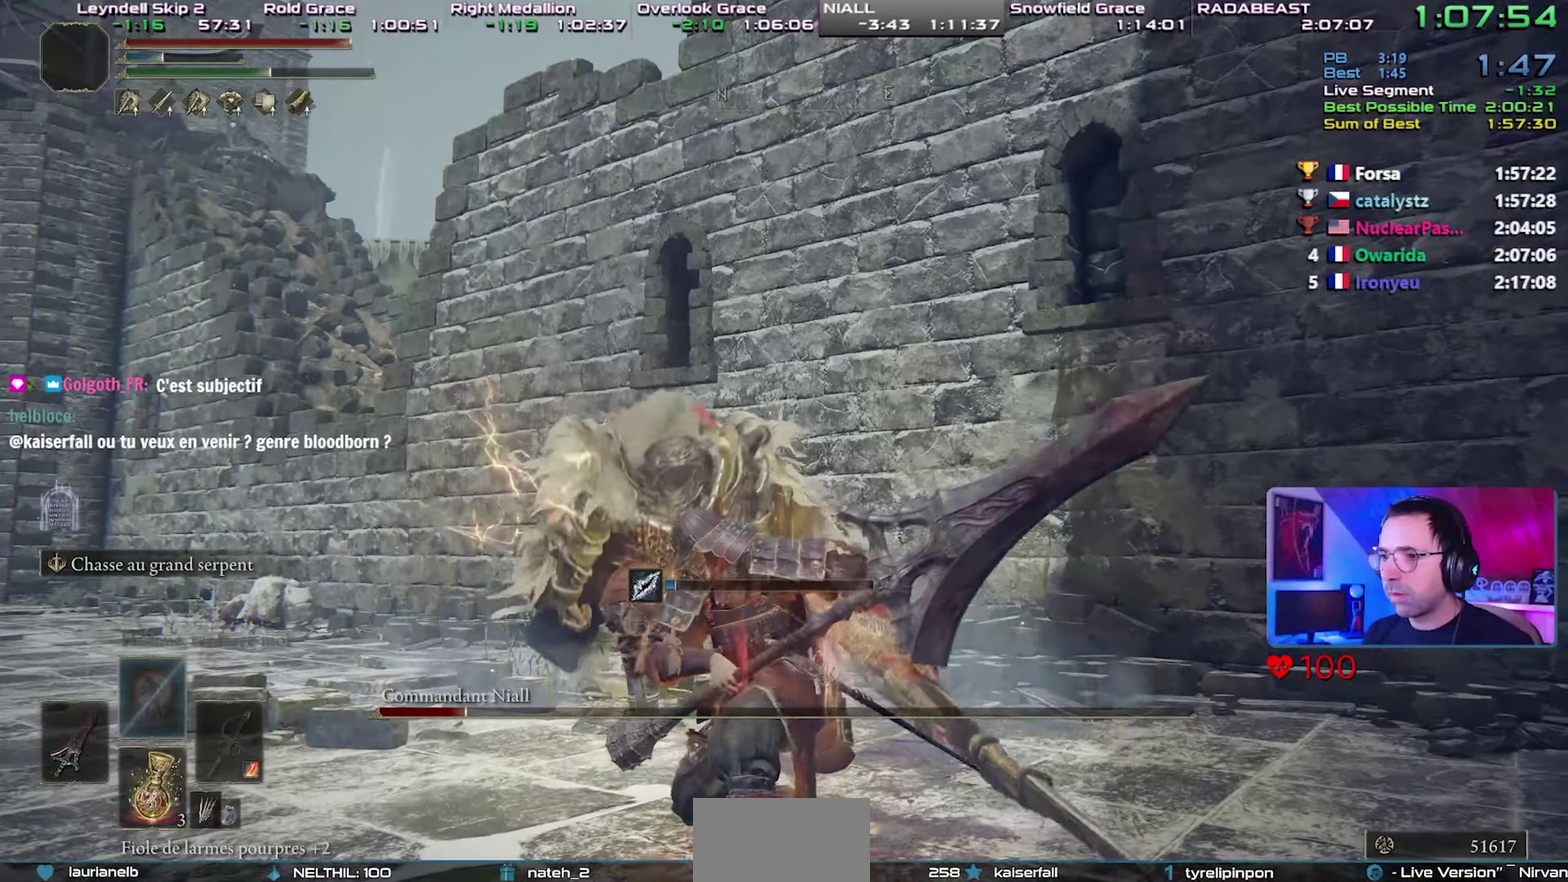
{"buttons": ["R2"], "left_stick": "center", "right_stick": "center", "events": []}
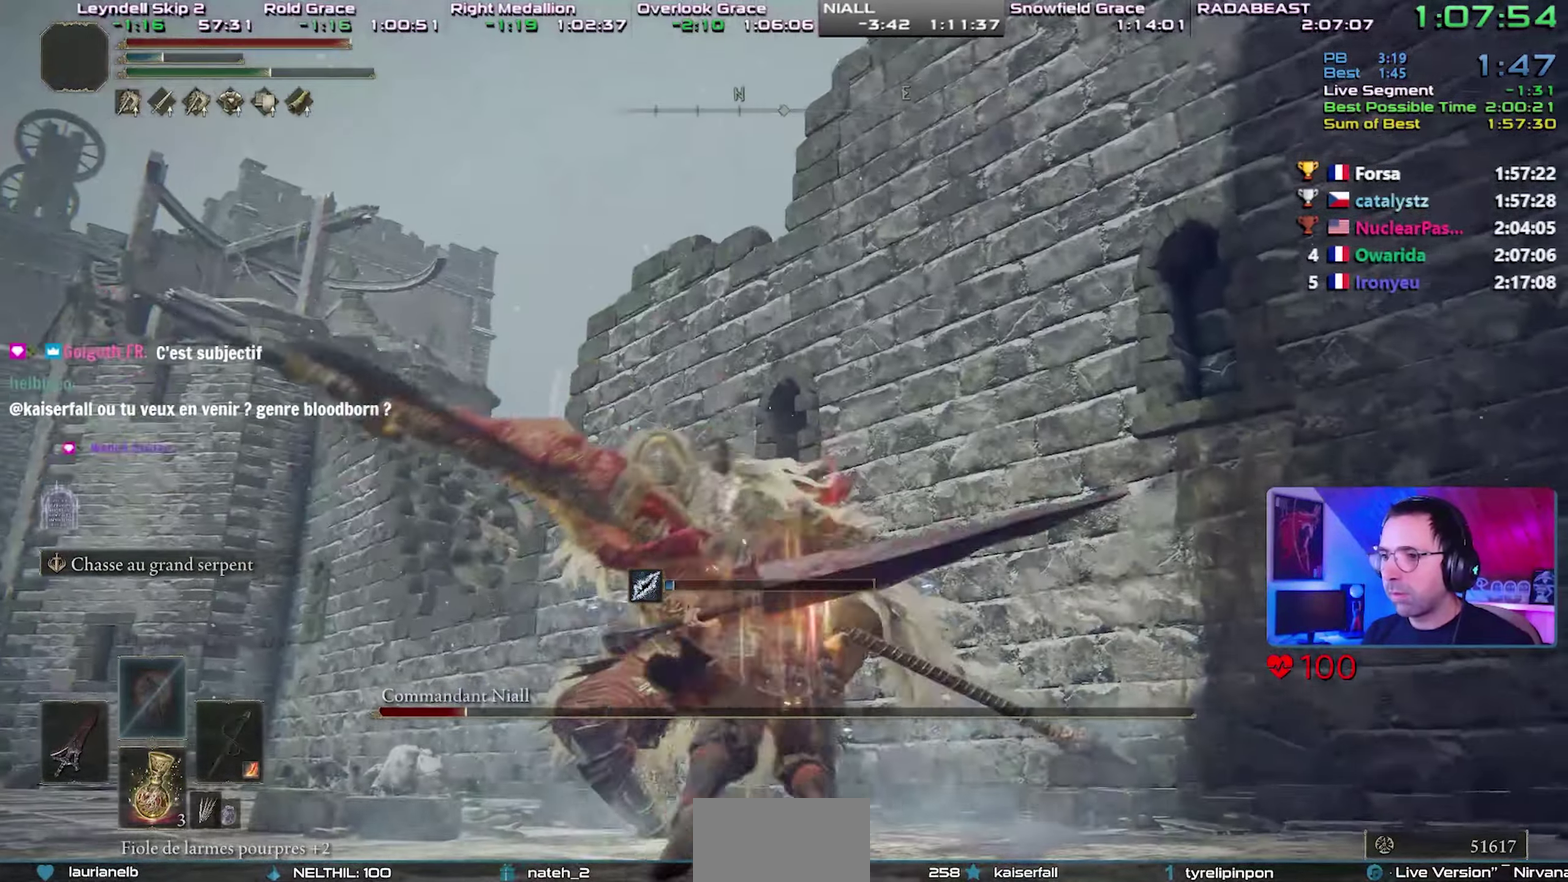
{"buttons": ["R2"], "left_stick": "center", "right_stick": "up-left"}
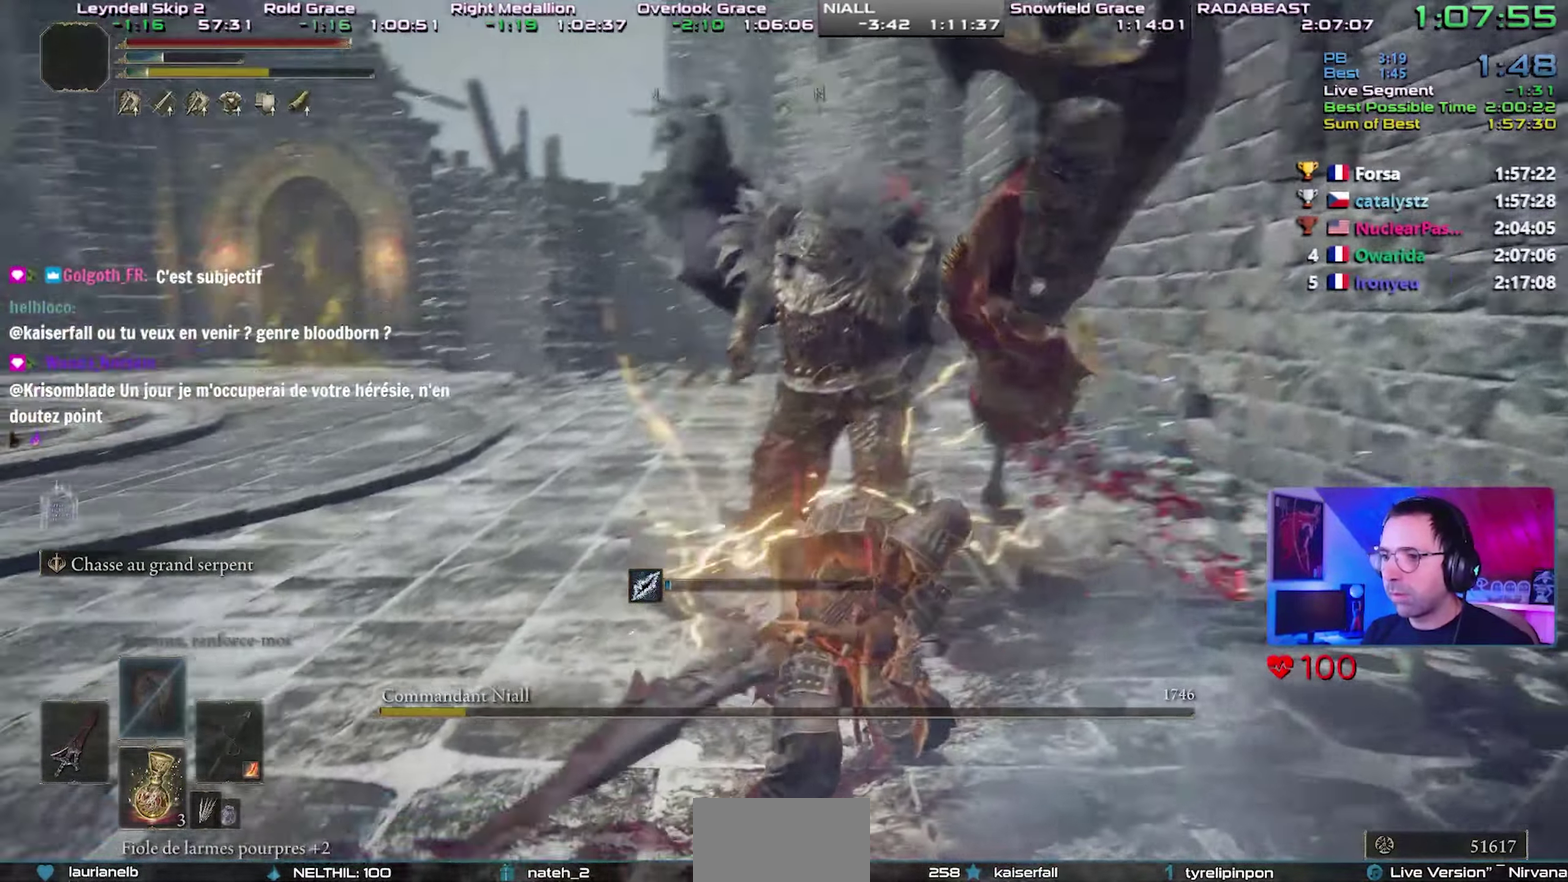
{"buttons": [], "left_stick": "center", "right_stick": "center"}
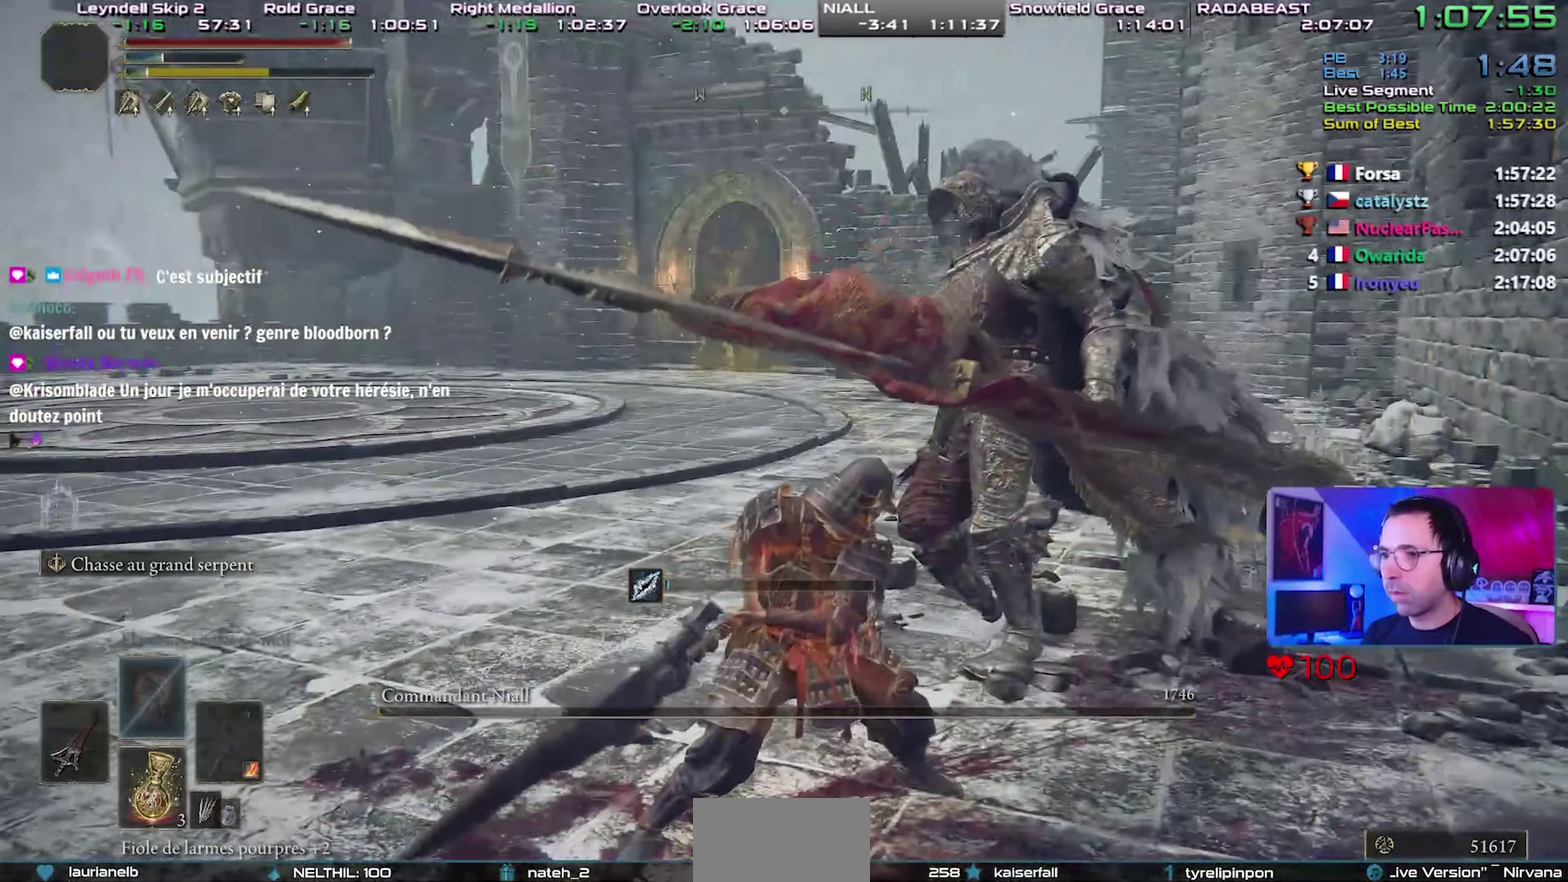
{"buttons": [], "left_stick": "center", "right_stick": "center", "events": []}
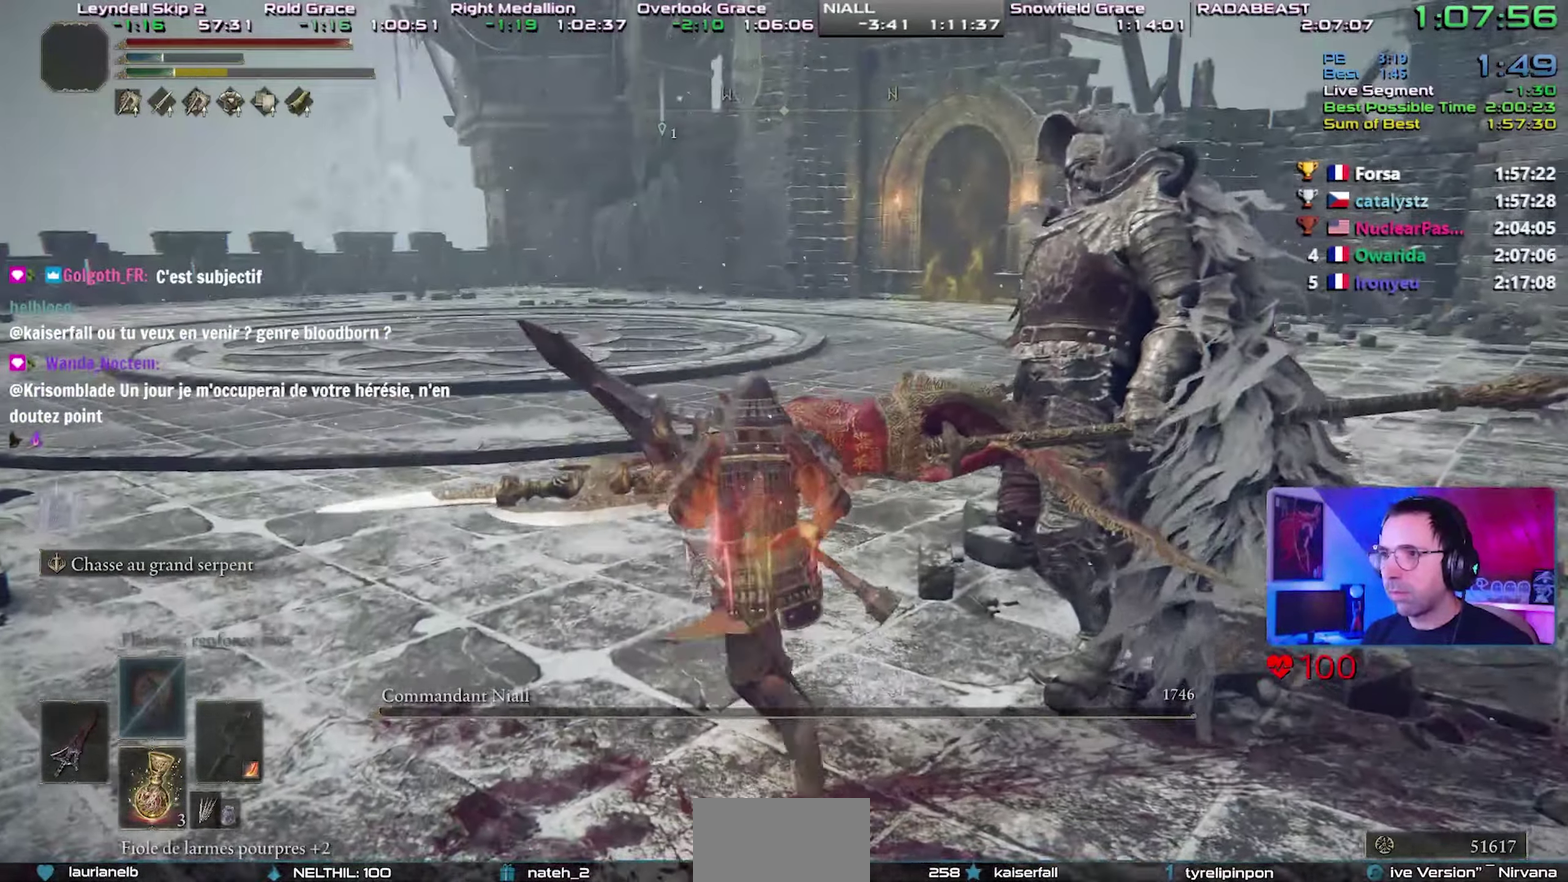
{"buttons": [], "left_stick": "center", "right_stick": "center", "events": []}
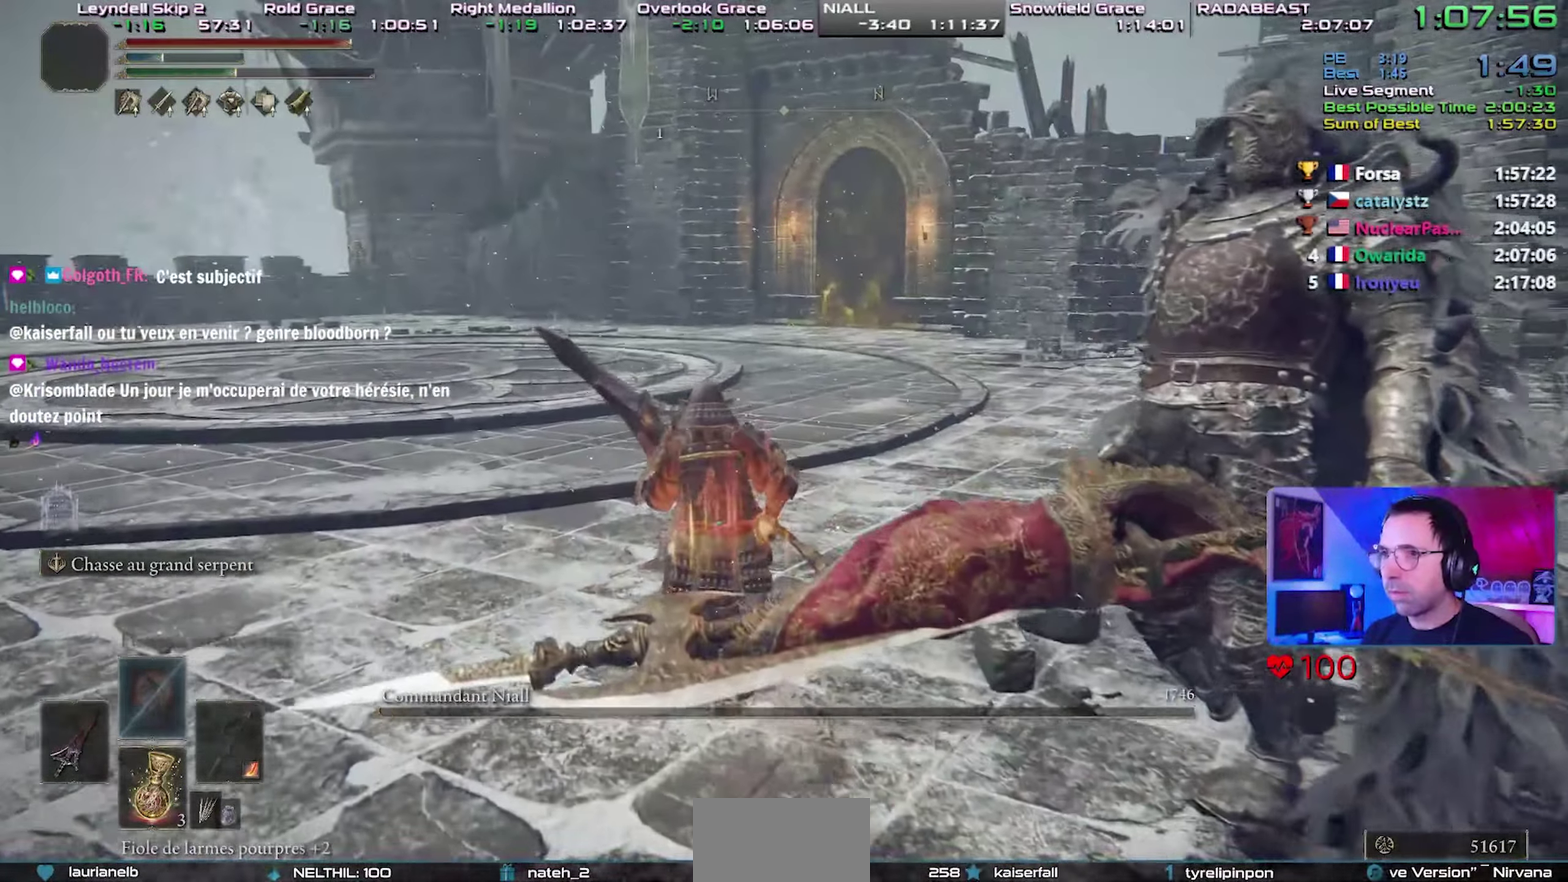
{"buttons": ["CIRCLE"], "left_stick": "center", "right_stick": "center", "events": [[133, "CIRCLE", "down"]]}
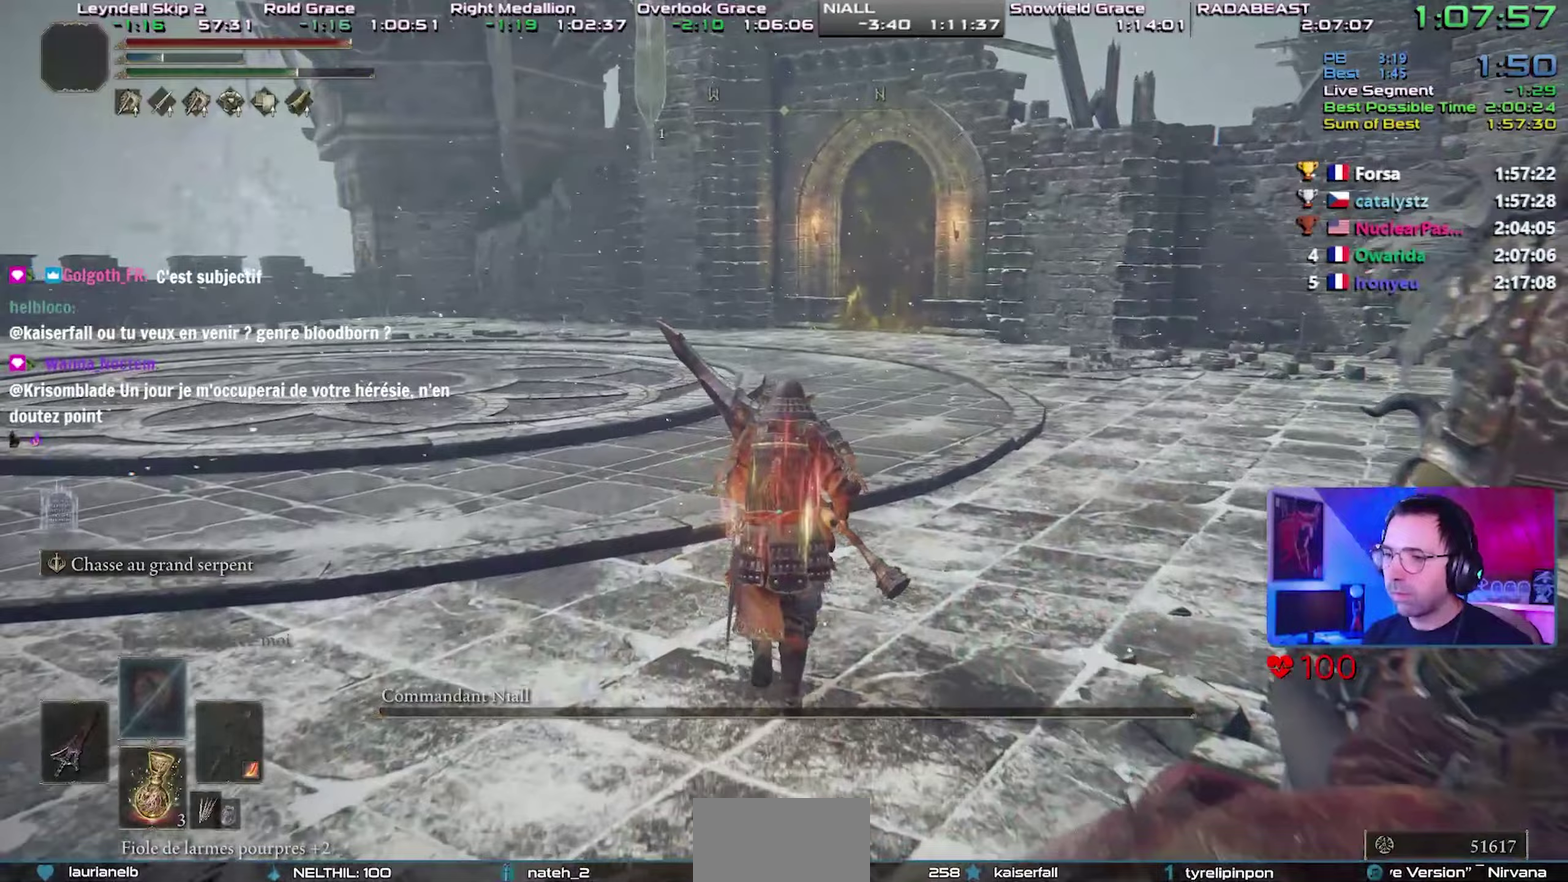
{"buttons": ["CIRCLE"], "left_stick": "center", "right_stick": "center", "events": []}
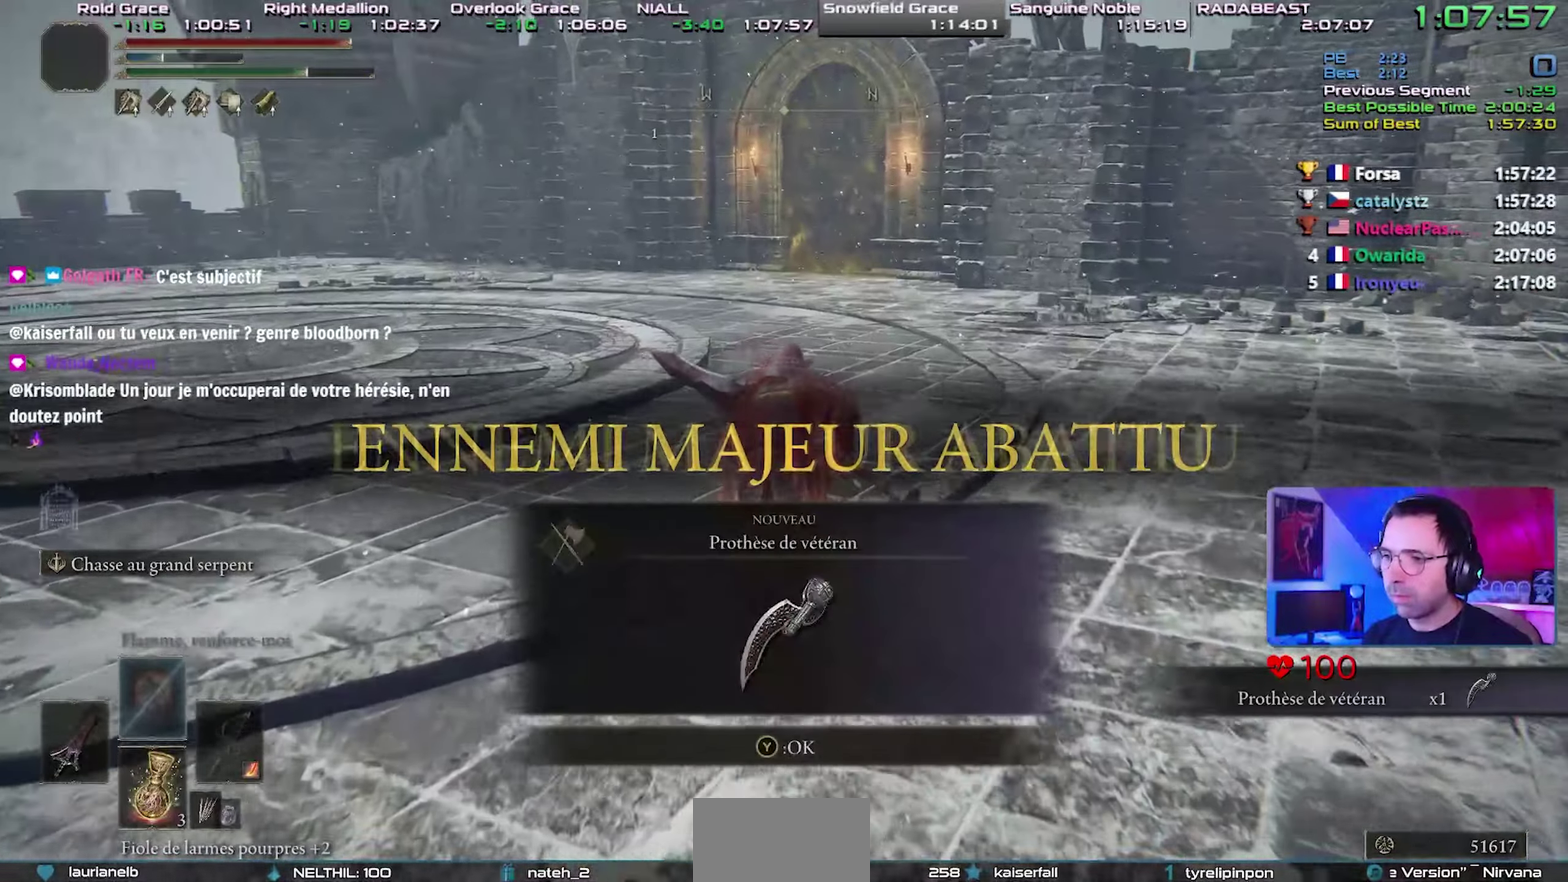
{"buttons": ["CIRCLE", "TRIANGLE"], "left_stick": "center", "right_stick": "center", "events": [[217, "TRIANGLE", "down"], [350, "TRIANGLE", "up"], [450, "TRIANGLE", "down"]]}
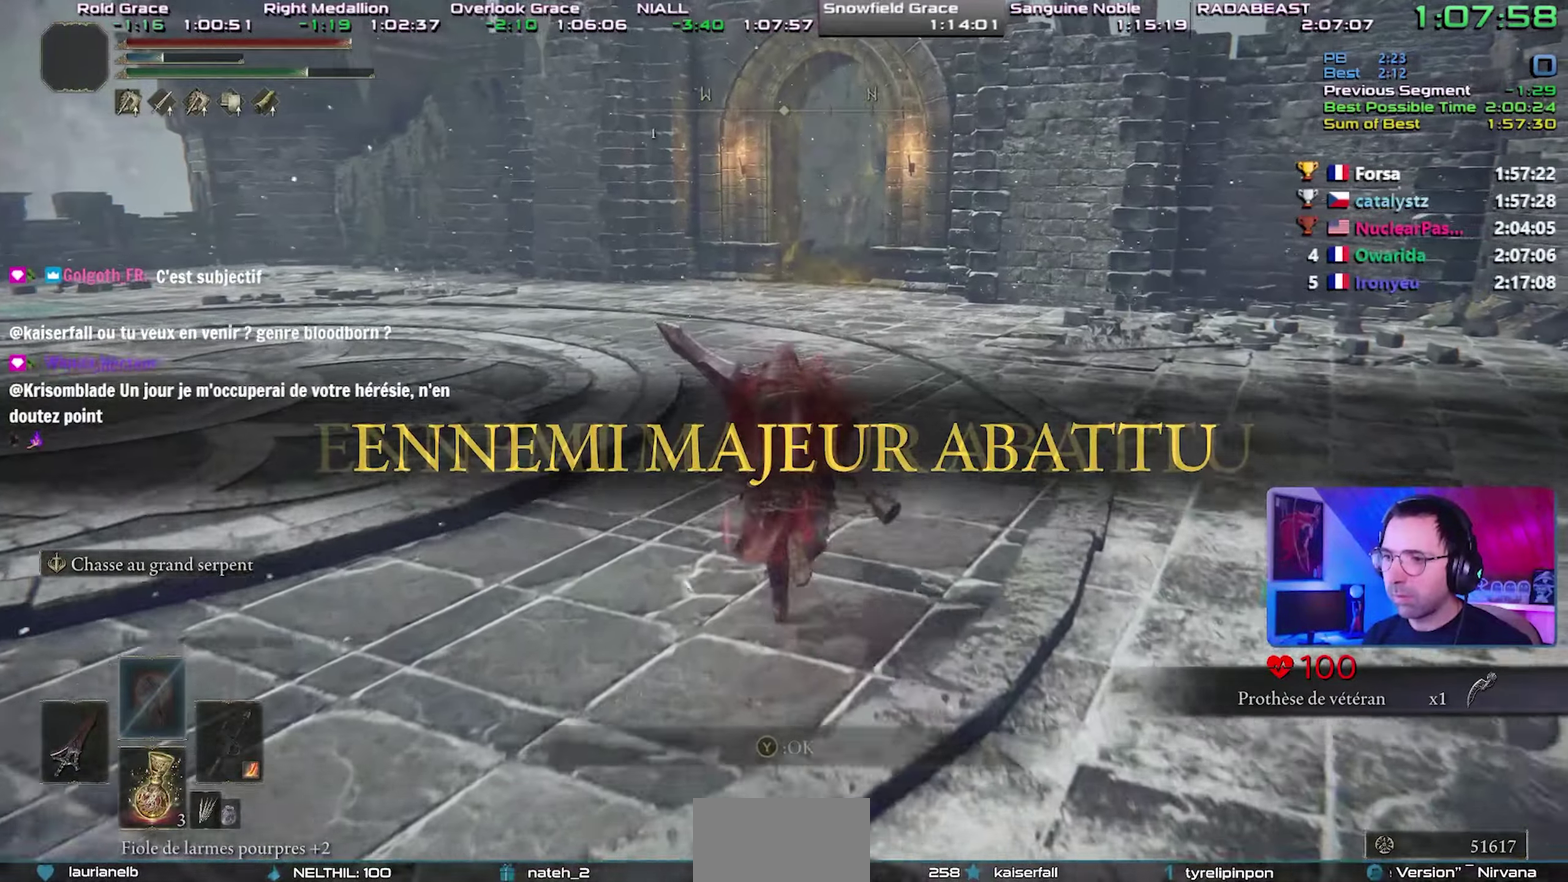
{"buttons": ["CIRCLE"], "left_stick": "center", "right_stick": "center", "events": [[33, "TRIANGLE", "up"]]}
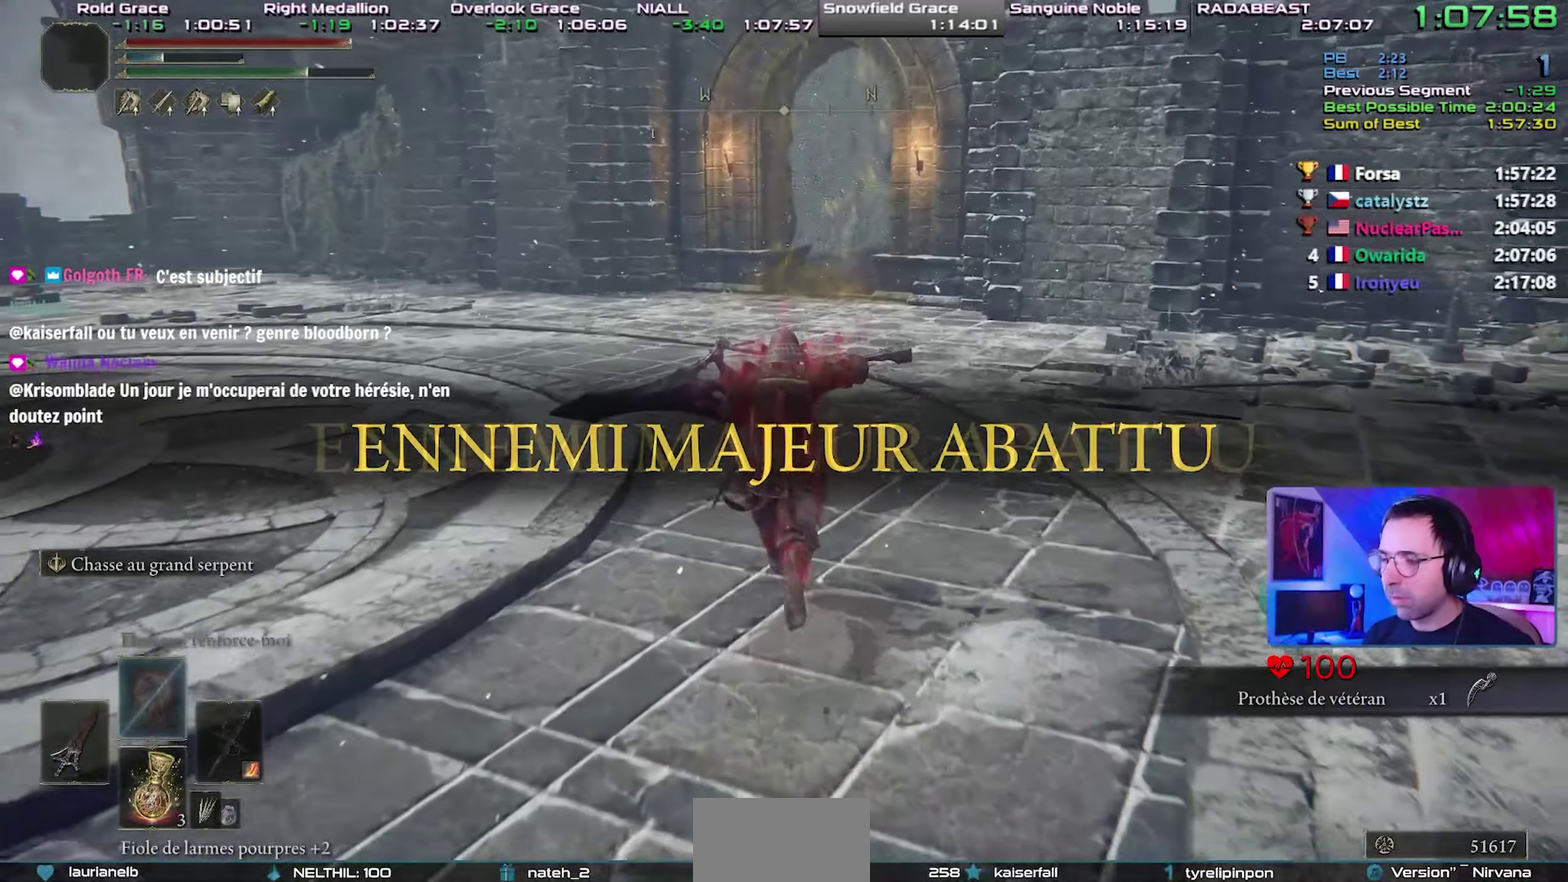
{"buttons": ["CROSS", "CIRCLE"], "left_stick": "center", "right_stick": "center", "events": [[500, "CROSS", "down"]]}
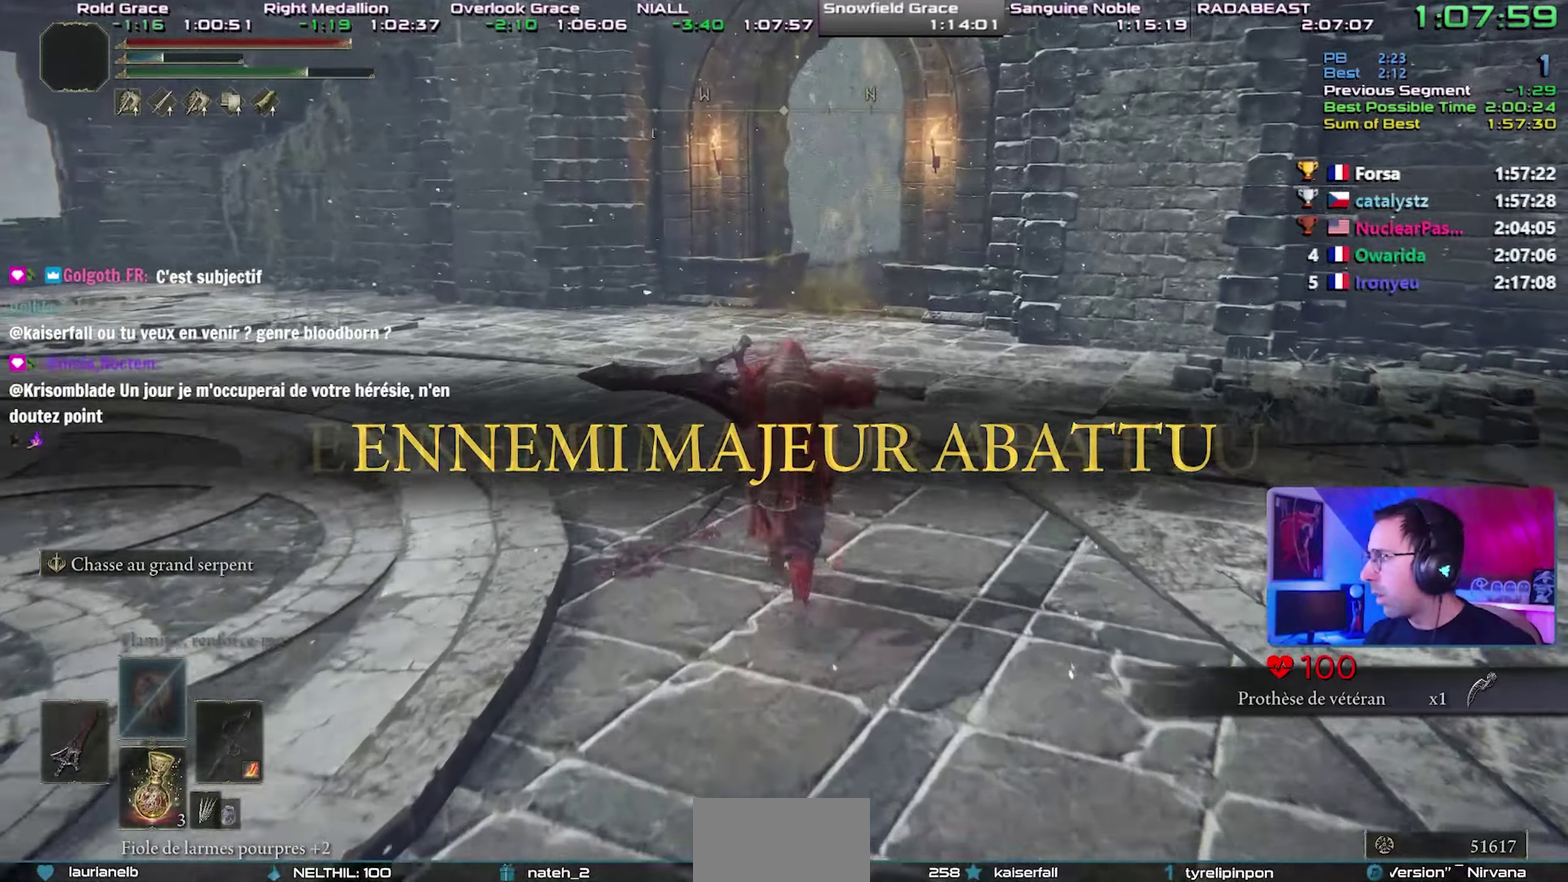
{"buttons": ["CIRCLE"], "left_stick": "center", "right_stick": "center", "events": [[117, "CROSS", "up"]]}
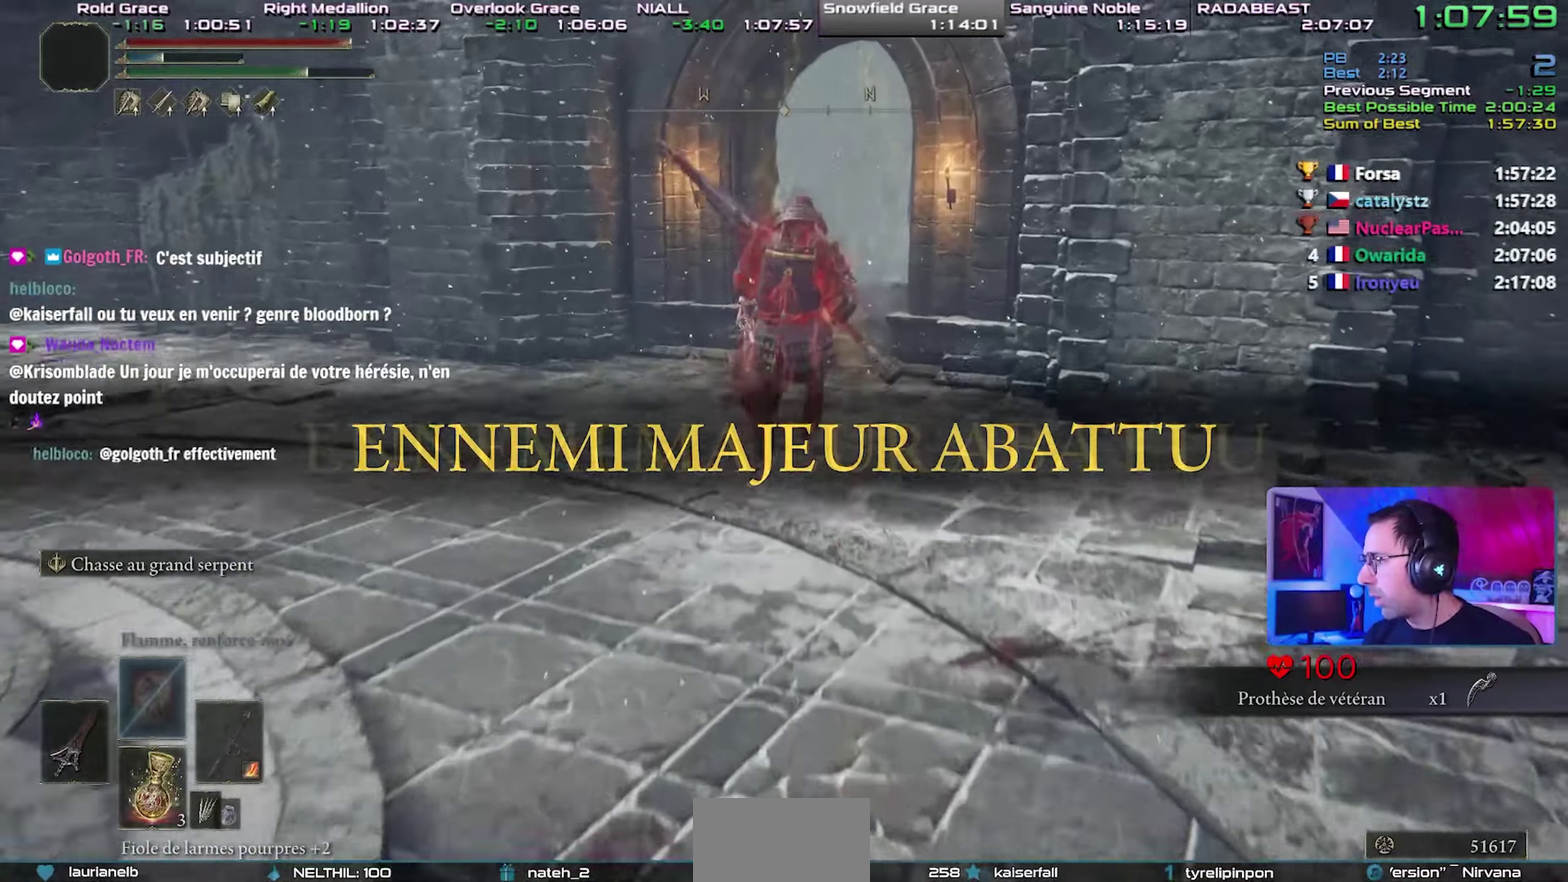
{"buttons": ["CIRCLE"], "left_stick": "center", "right_stick": "center", "events": []}
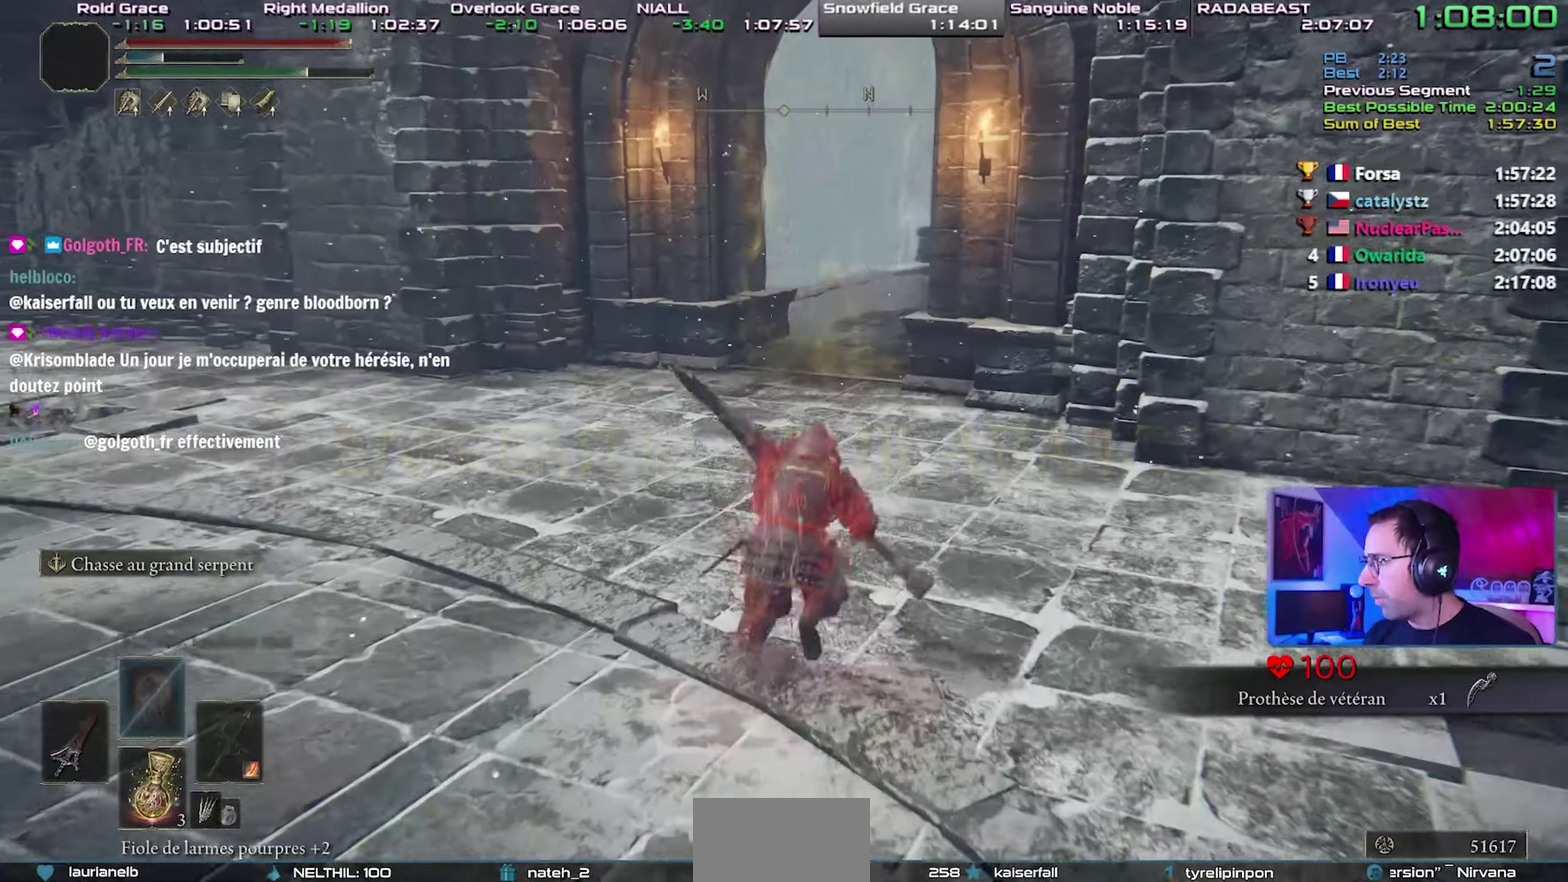
{"buttons": ["CIRCLE"], "left_stick": "center", "right_stick": "center", "events": [[33, "CROSS", "down"], [167, "CROSS", "up"]]}
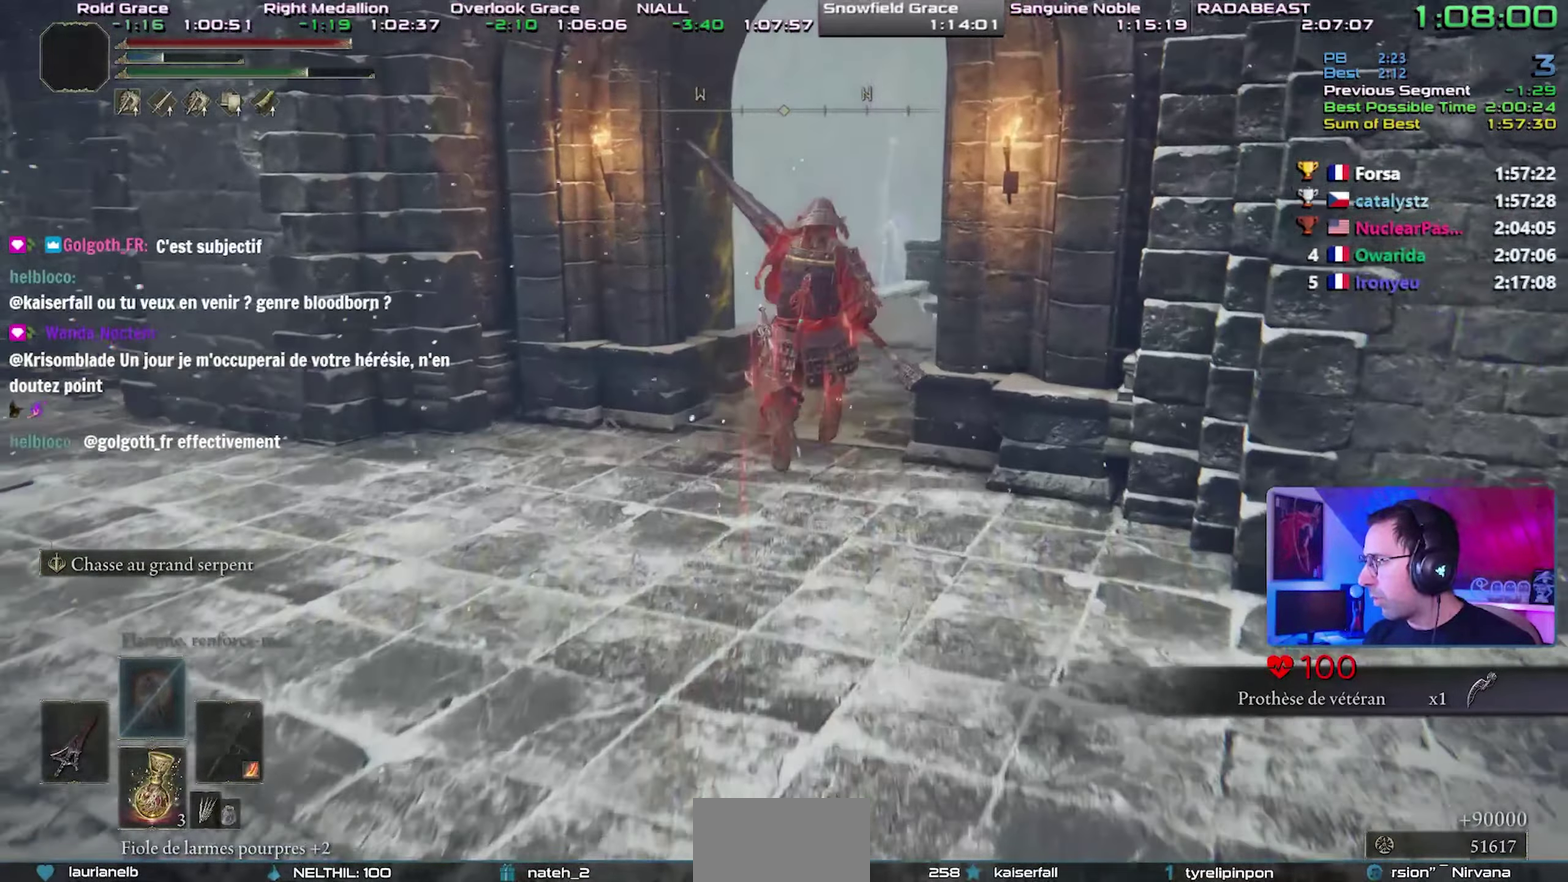
{"buttons": ["CIRCLE"], "left_stick": "center", "right_stick": "center", "events": []}
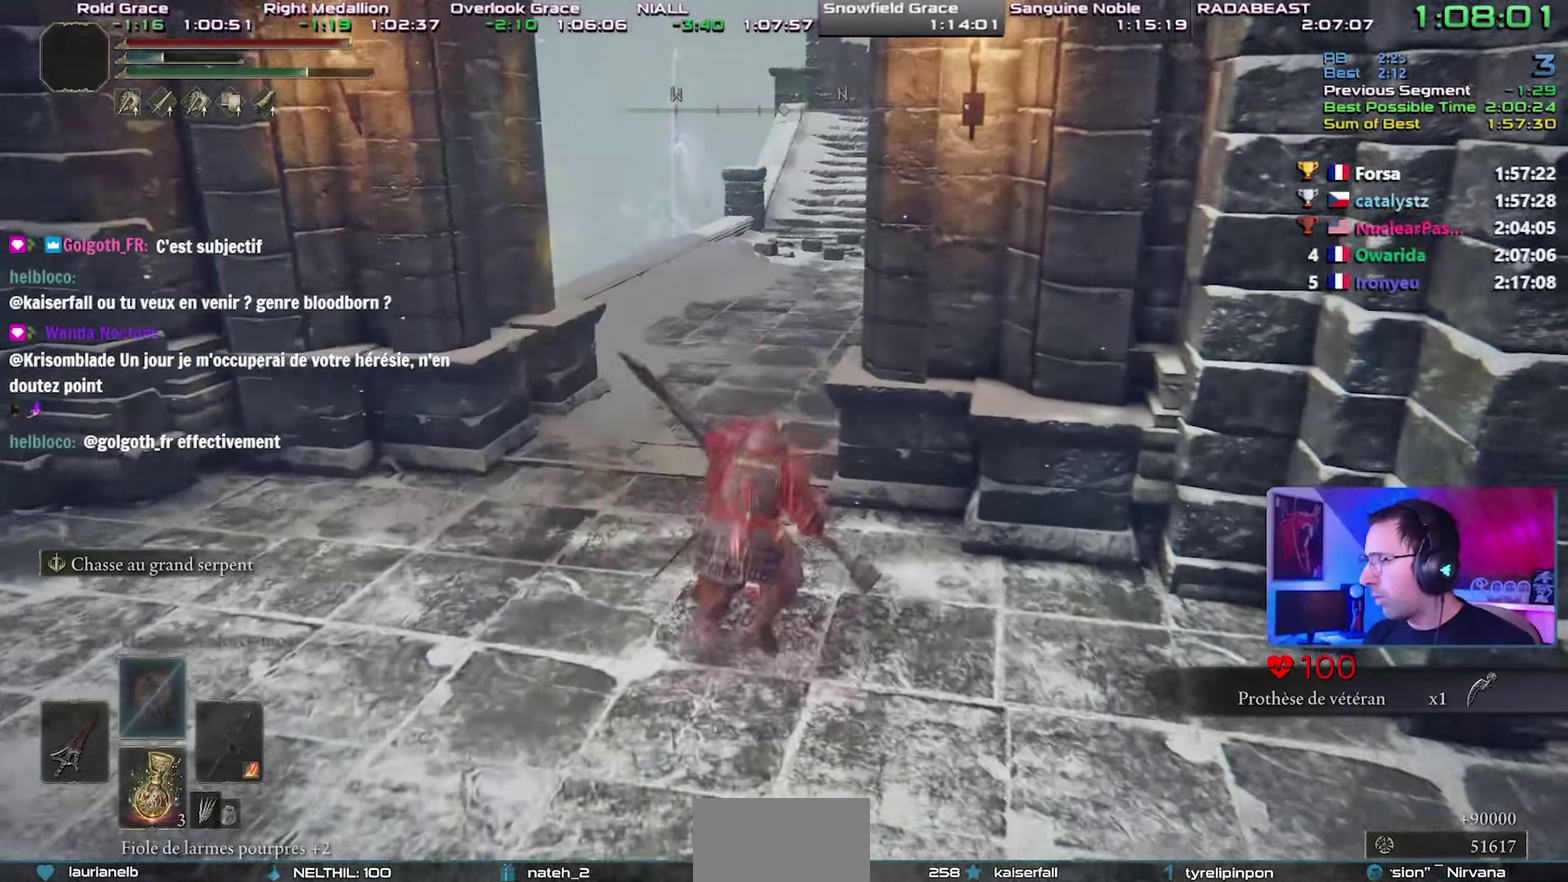
{"buttons": ["CIRCLE"], "left_stick": "center", "right_stick": "center", "events": [[233, "CROSS", "down"], [367, "CROSS", "up"]]}
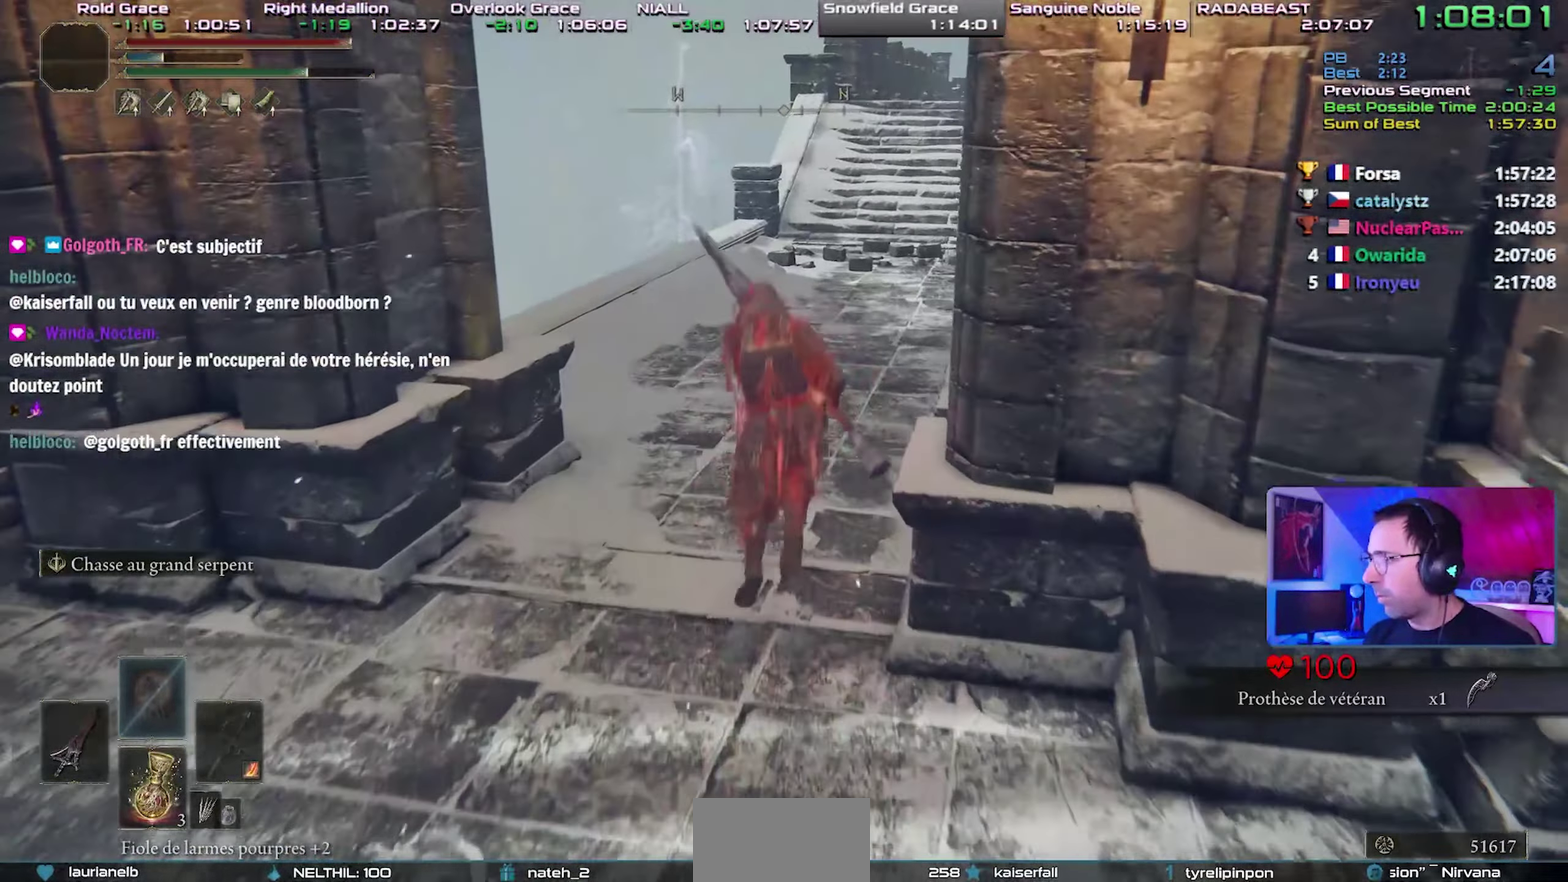
{"buttons": ["CIRCLE"], "left_stick": "center", "right_stick": "center", "events": []}
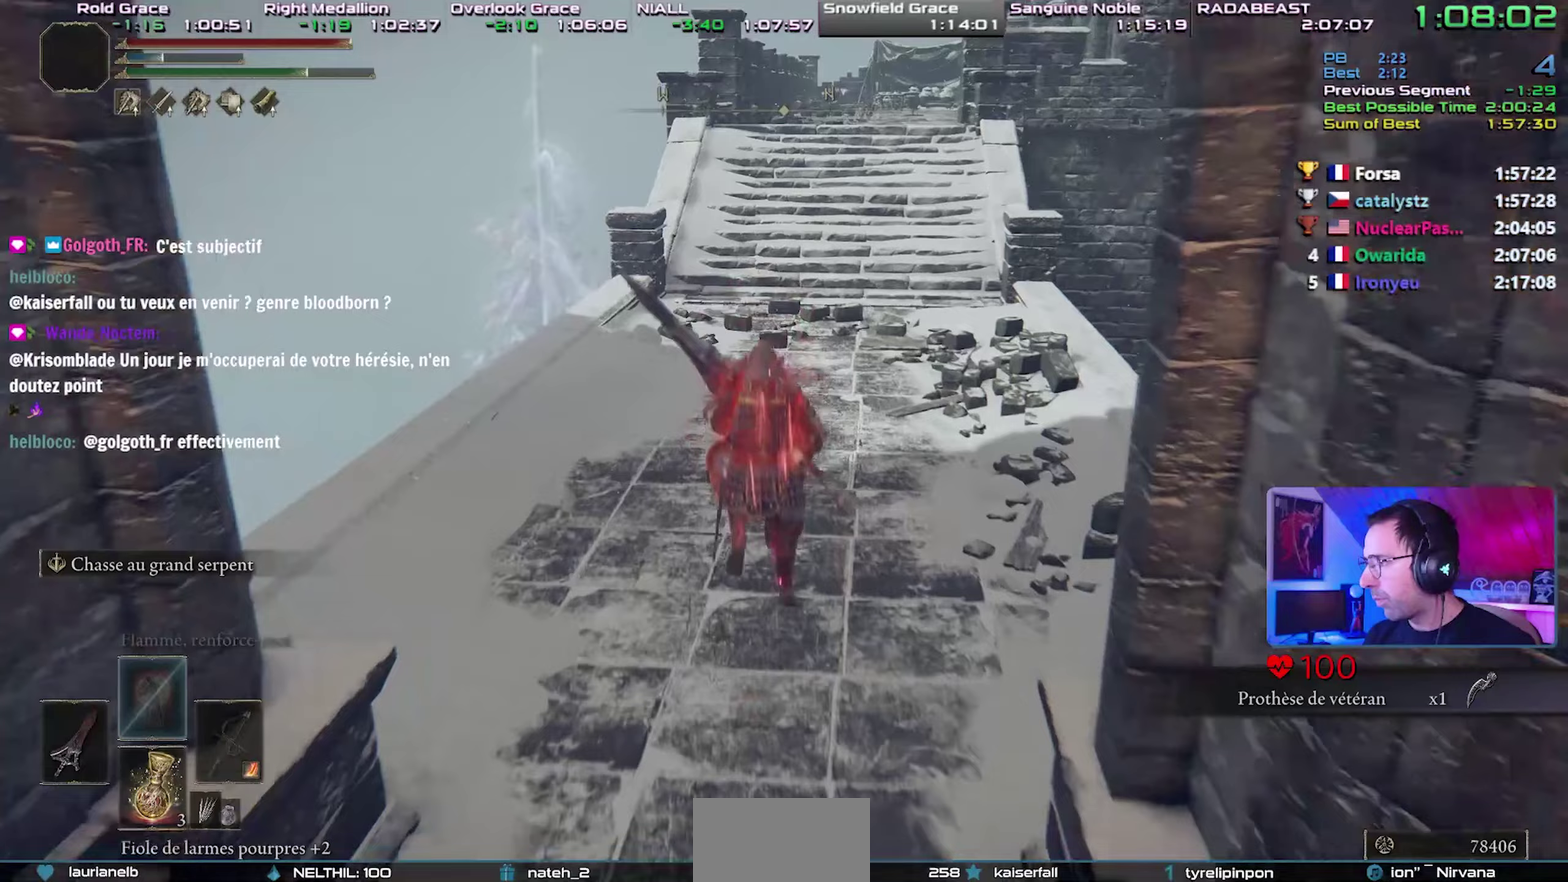
{"buttons": ["CIRCLE"], "left_stick": "center", "right_stick": "center", "events": [[367, "CROSS", "down"], [500, "CROSS", "up"]]}
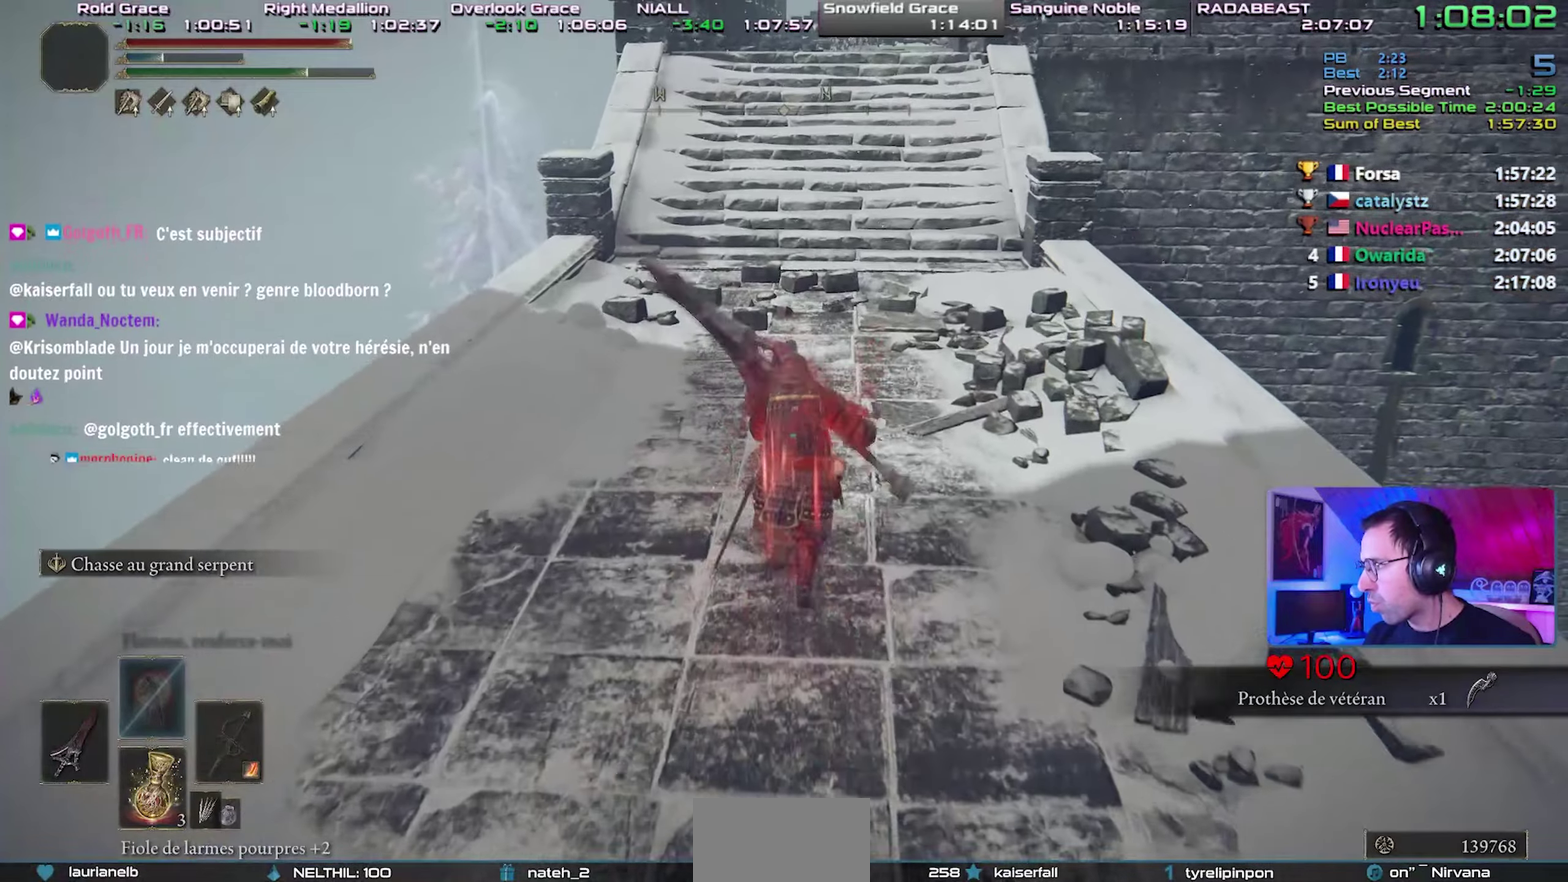
{"buttons": ["CIRCLE"], "left_stick": "center", "right_stick": "center", "events": []}
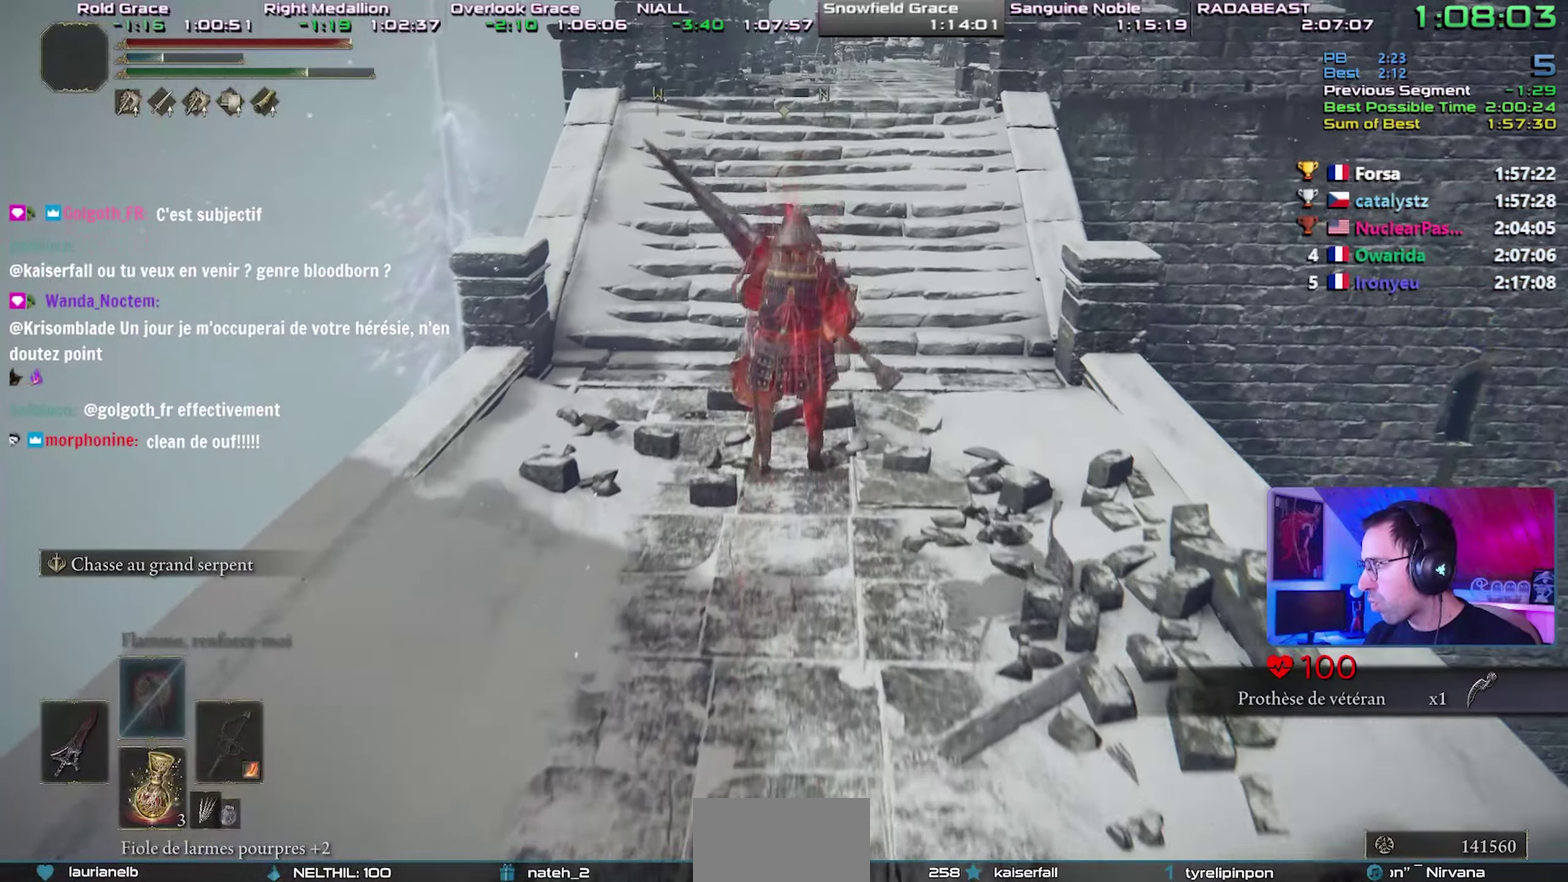
{"buttons": ["CIRCLE"], "left_stick": "center", "right_stick": "center", "events": []}
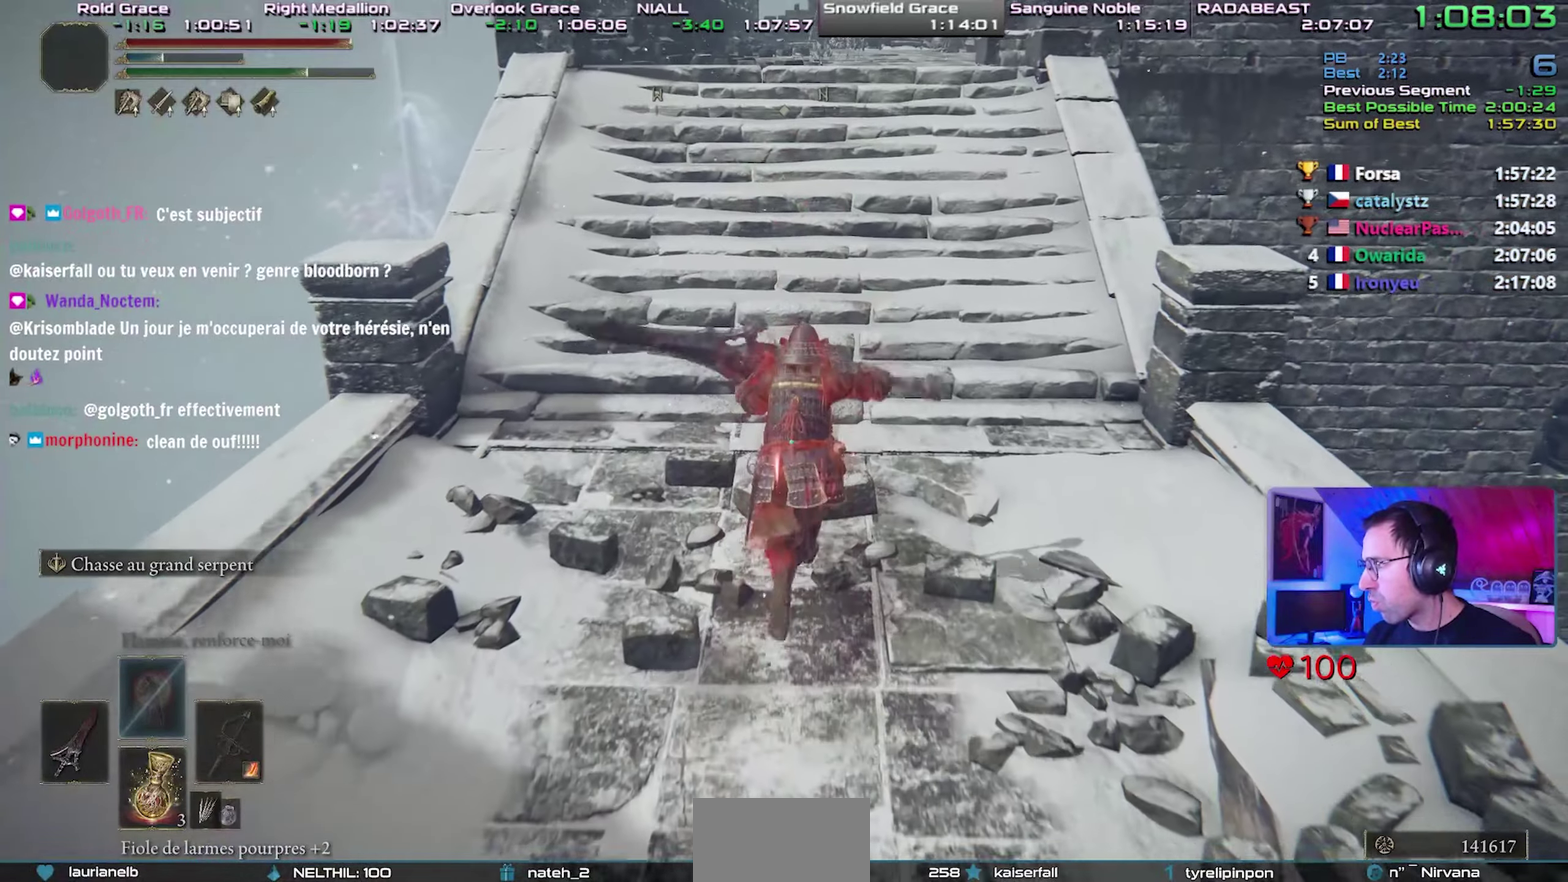
{"buttons": ["CIRCLE"], "left_stick": "center", "right_stick": "center", "events": []}
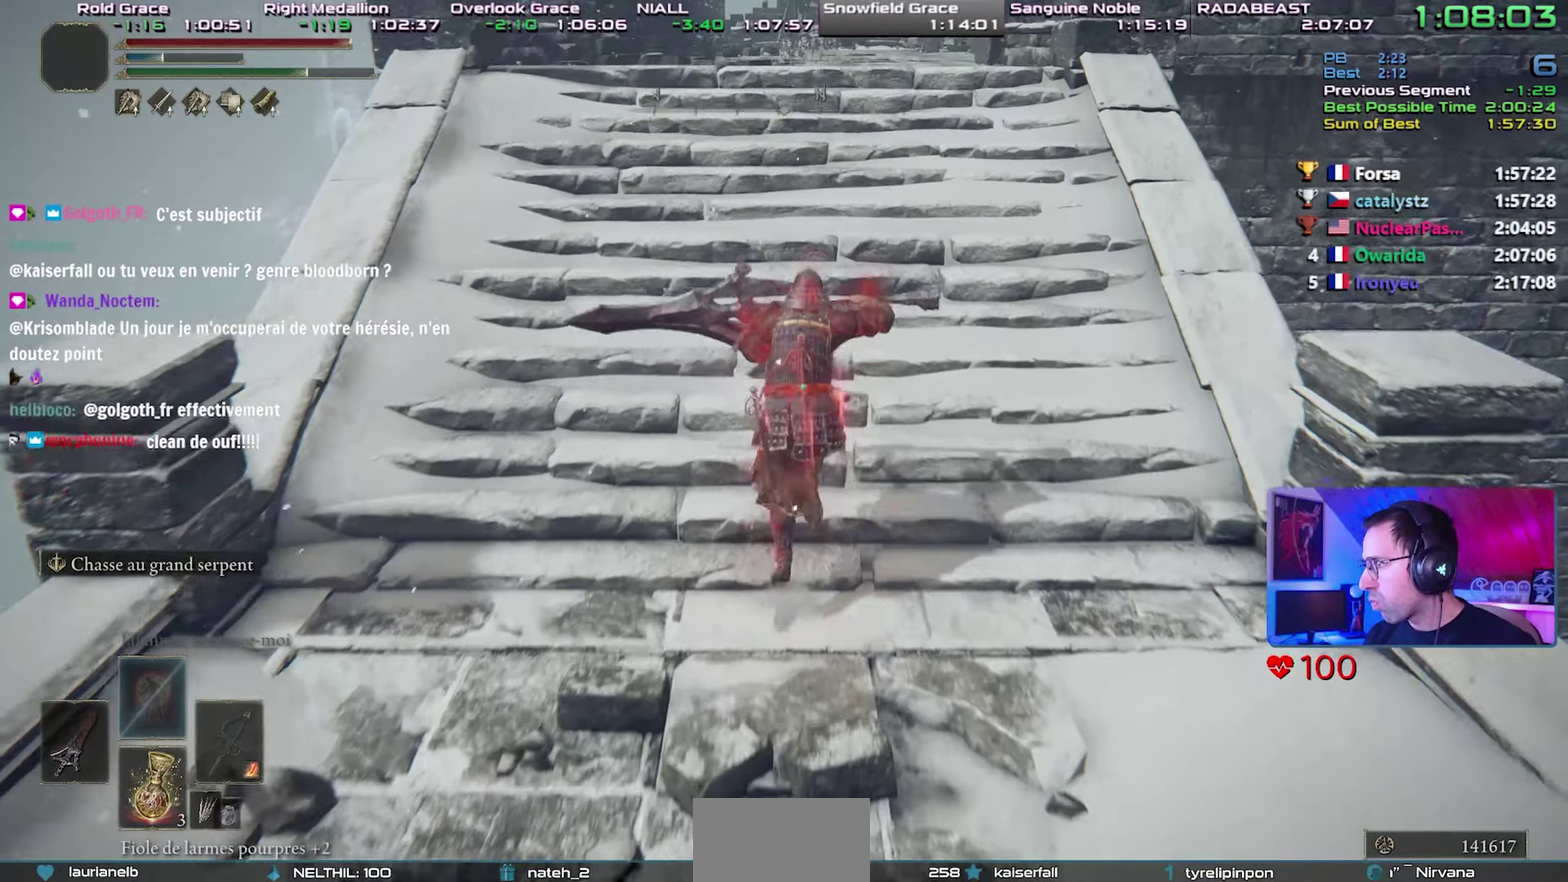
{"buttons": ["CIRCLE"], "left_stick": "center", "right_stick": "center", "events": [[33, "CROSS", "down"], [300, "CROSS", "up"]]}
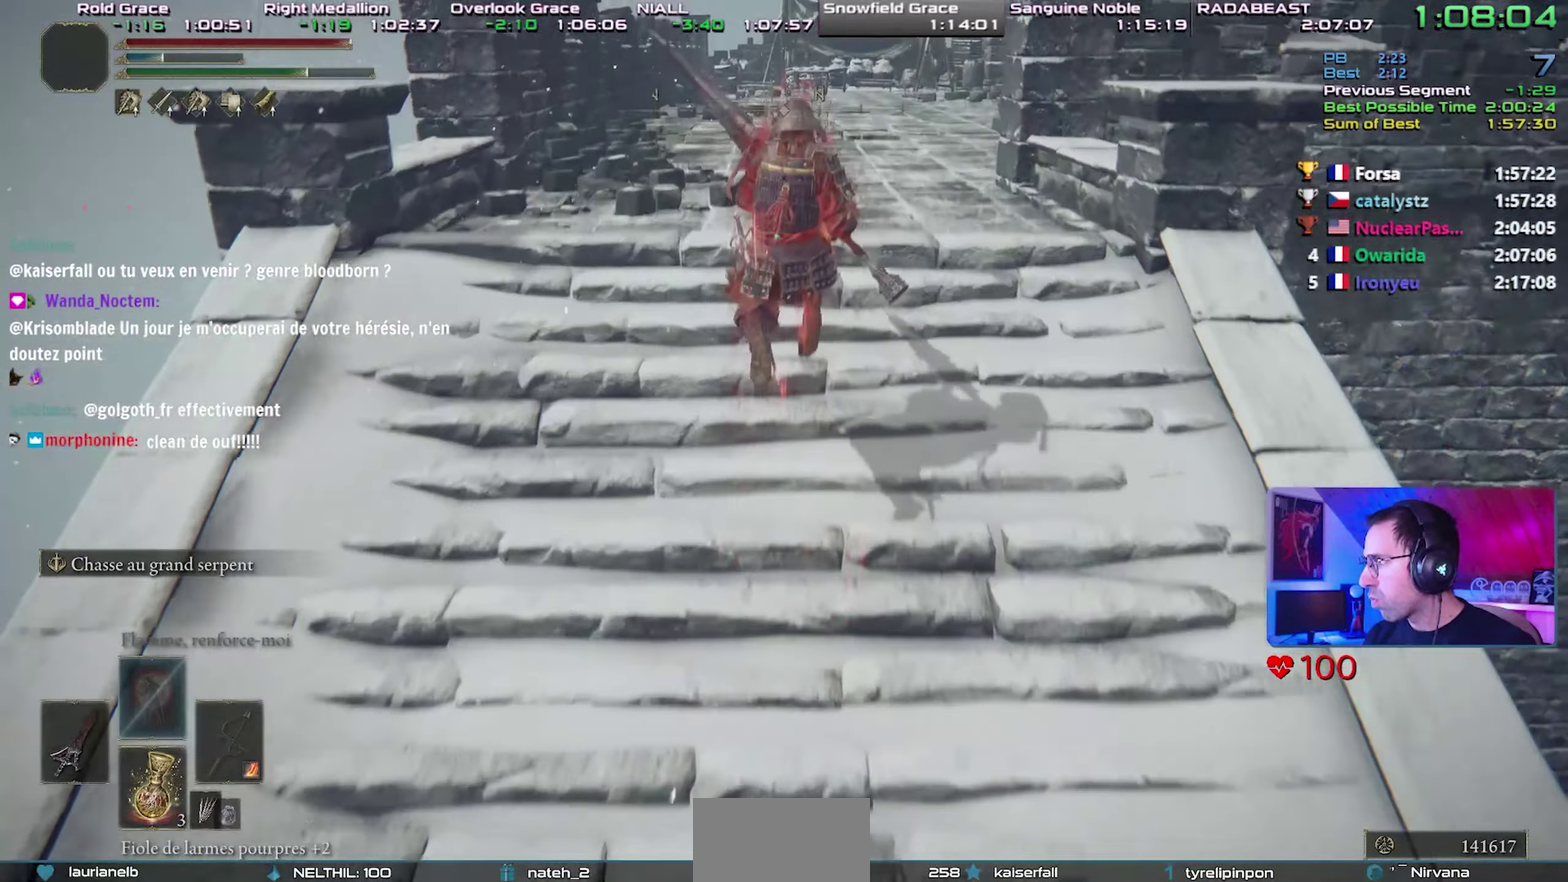
{"buttons": ["CIRCLE"], "left_stick": "center", "right_stick": "center", "events": []}
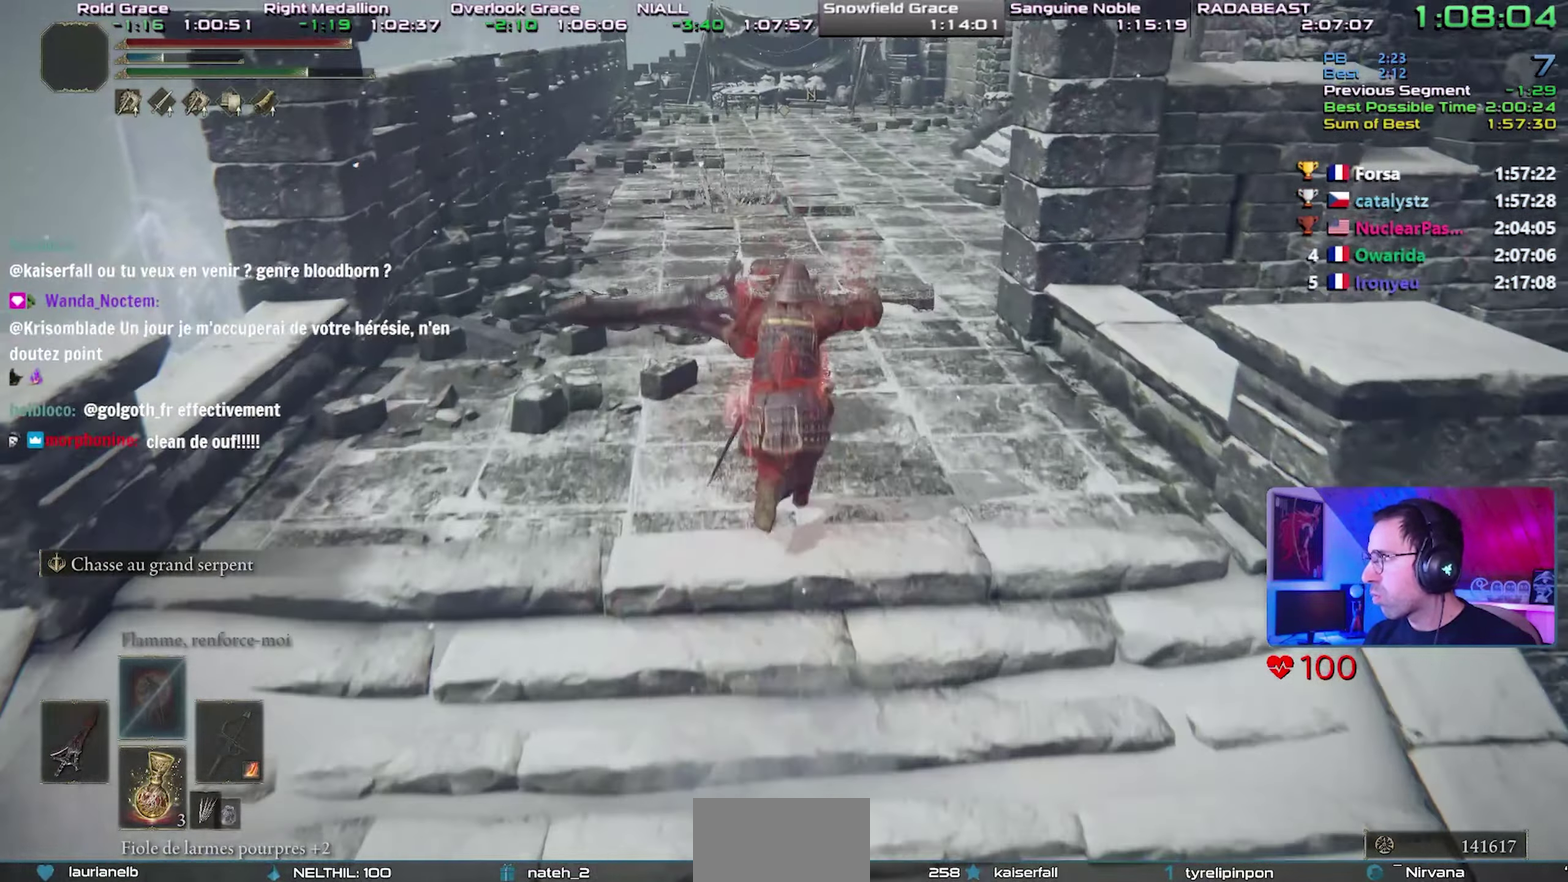
{"buttons": ["CIRCLE"], "left_stick": "center", "right_stick": "center", "events": []}
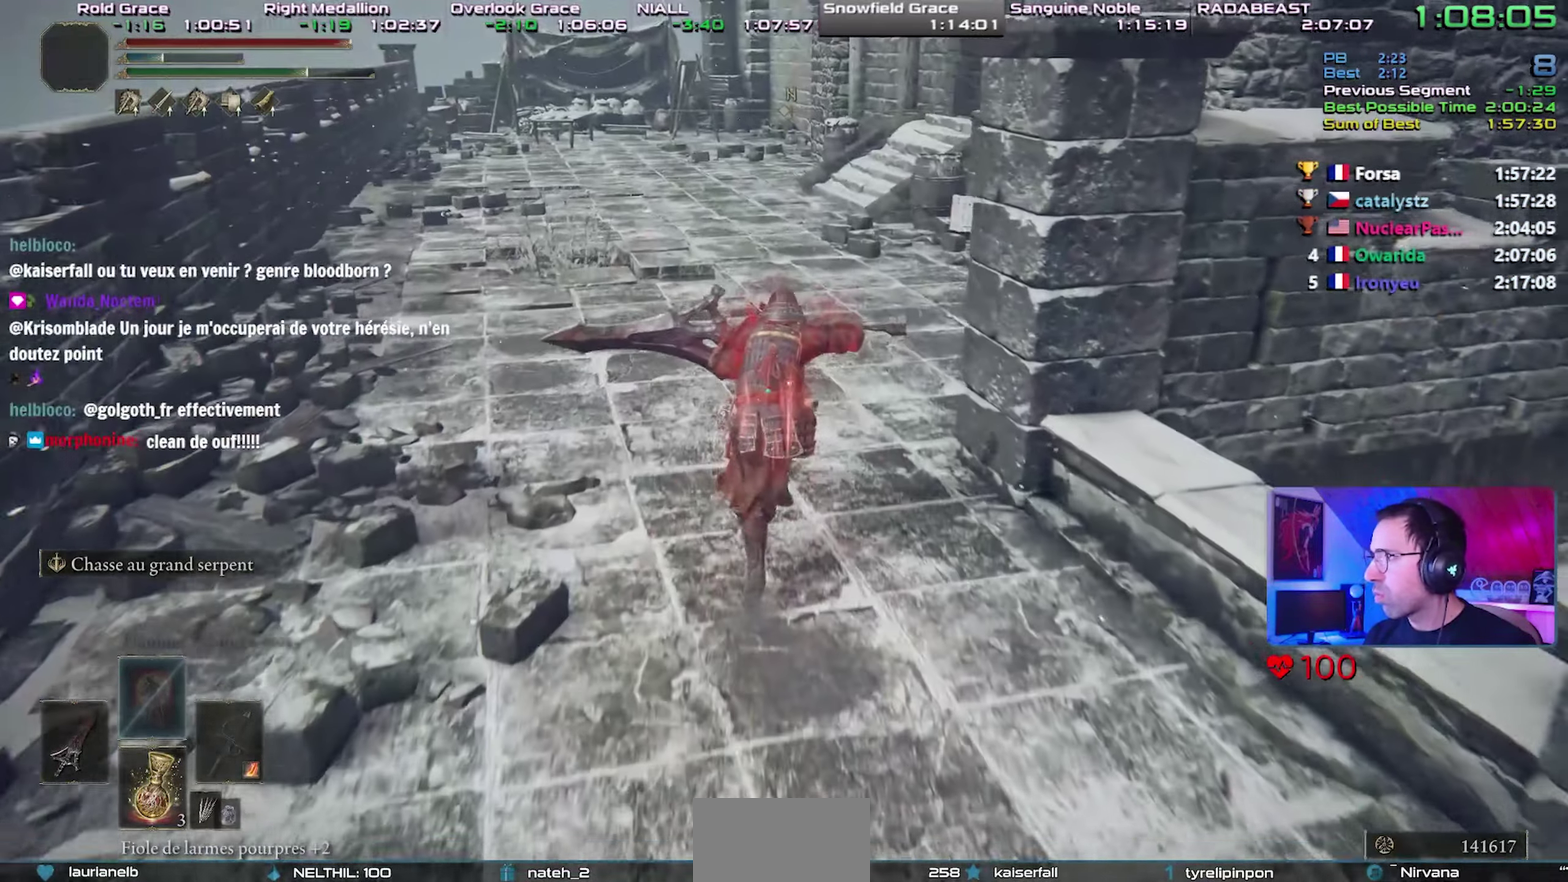
{"buttons": ["CIRCLE"], "left_stick": "center", "right_stick": "center", "events": []}
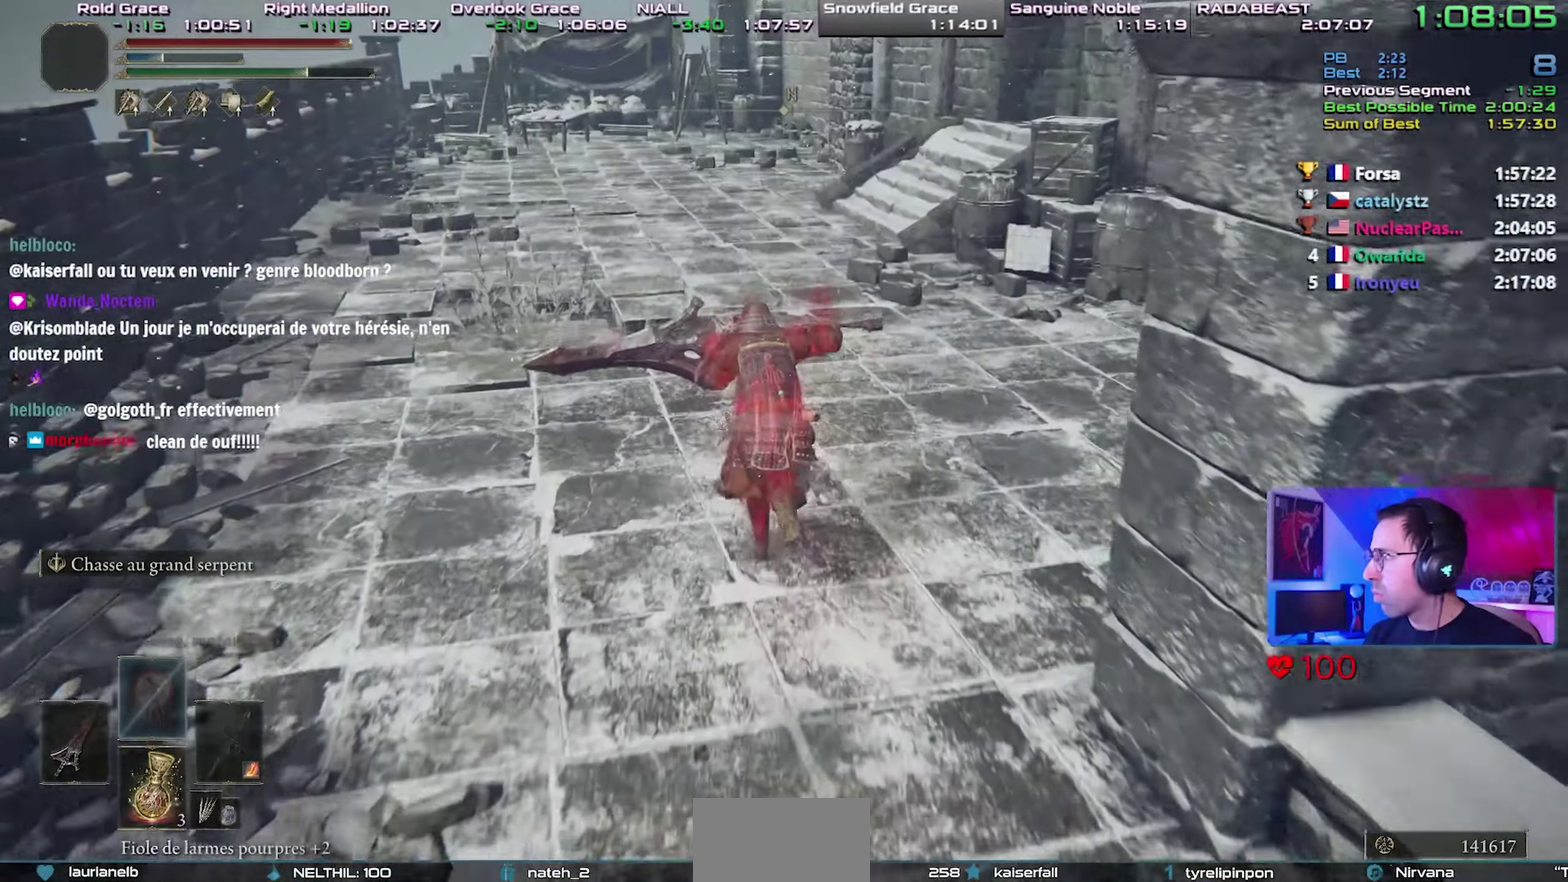
{"buttons": ["CIRCLE"], "left_stick": "center", "right_stick": "center", "events": []}
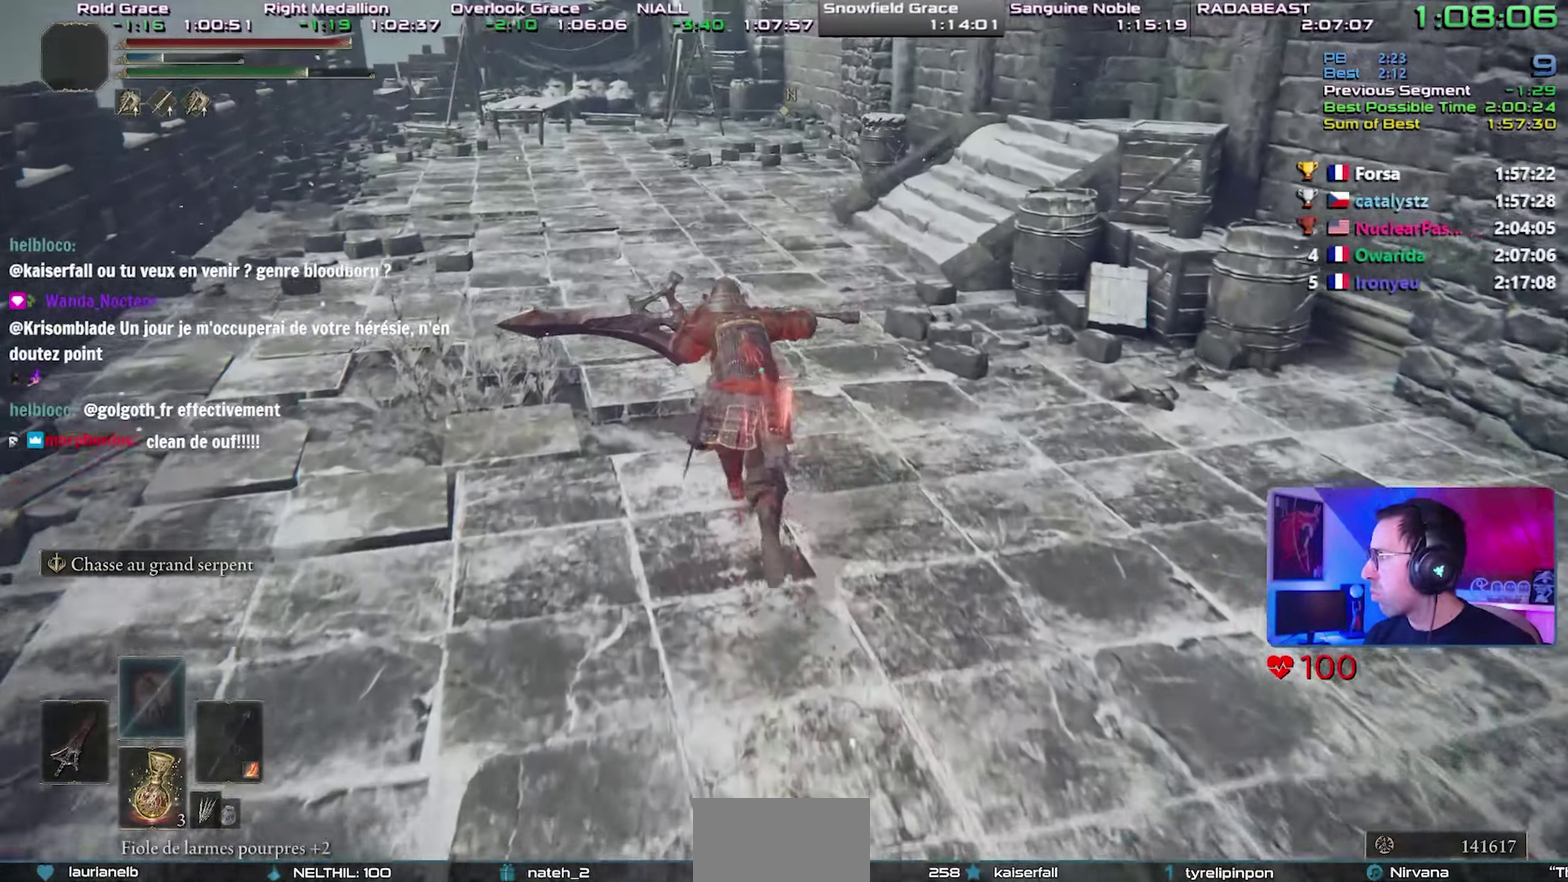
{"buttons": ["CIRCLE"], "left_stick": "center", "right_stick": "center", "events": []}
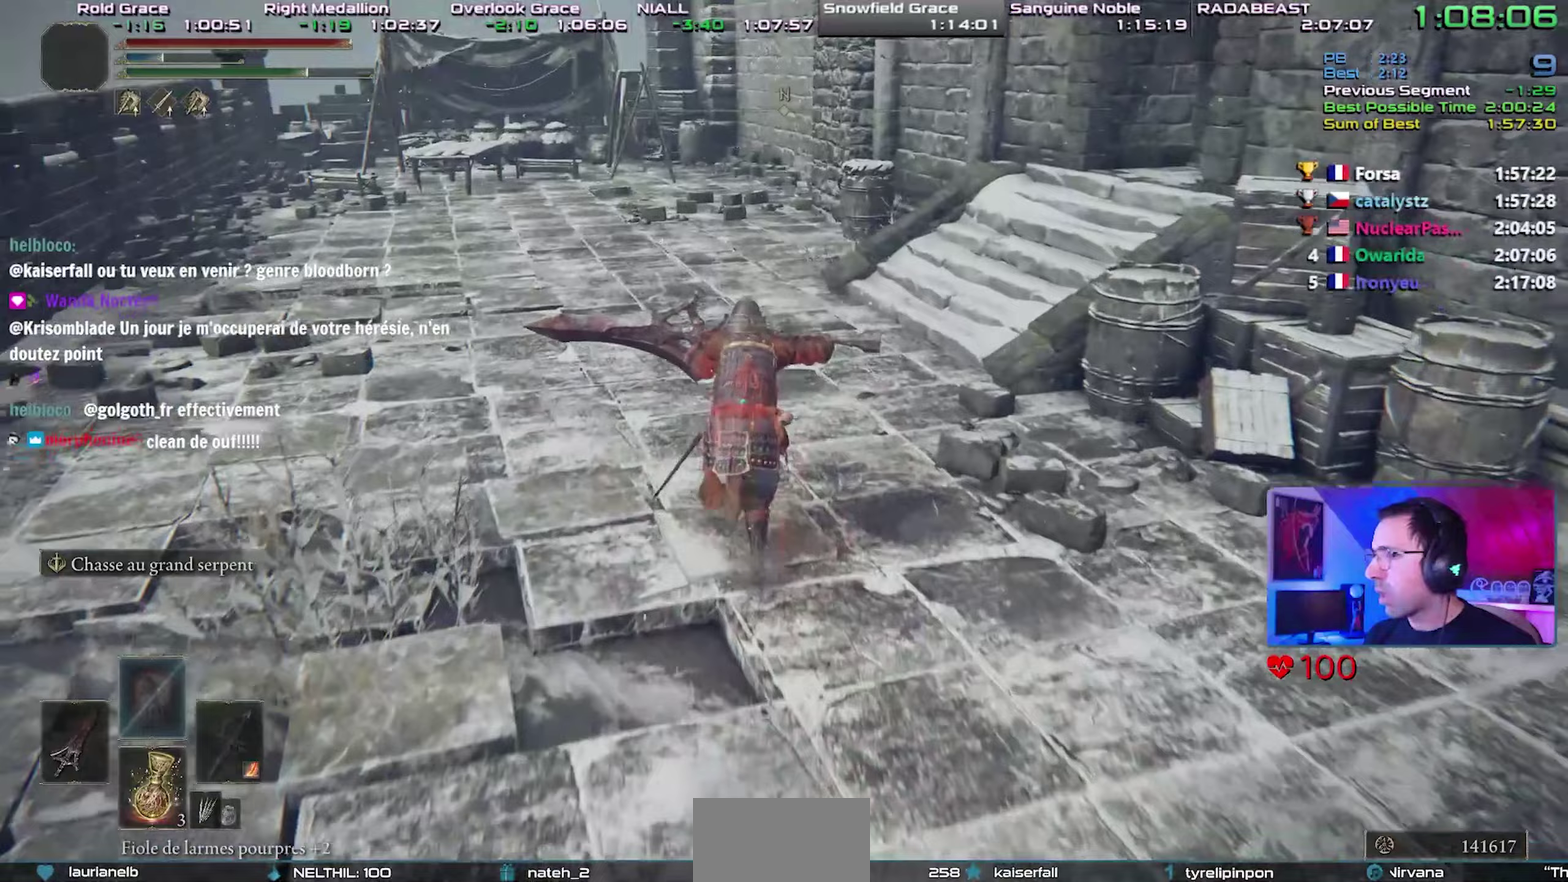
{"buttons": ["CIRCLE"], "left_stick": "center", "right_stick": "center", "events": []}
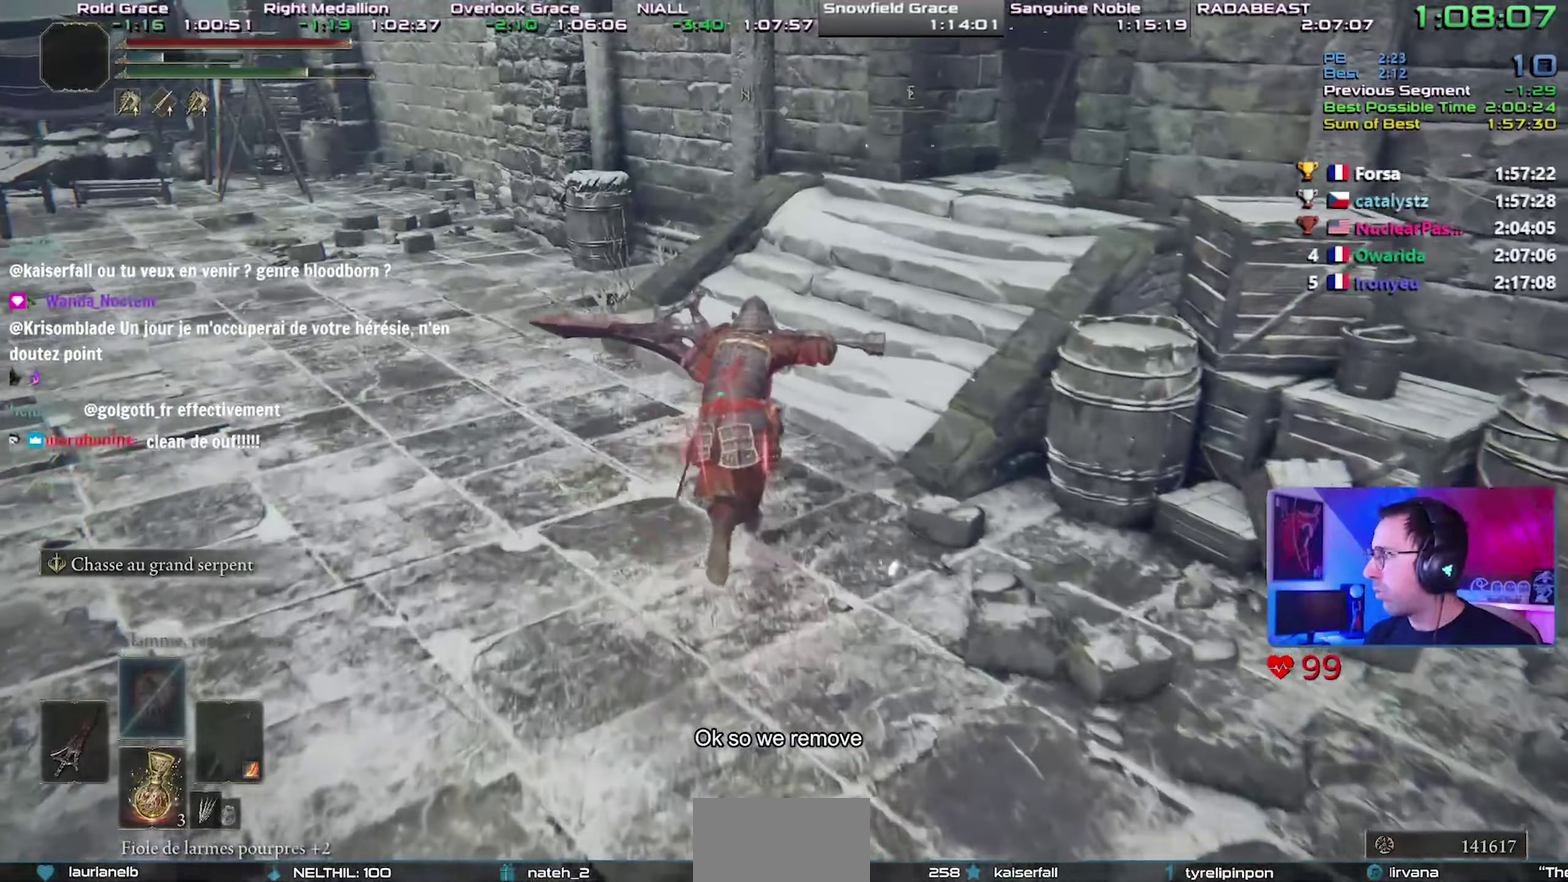
{"buttons": ["CIRCLE"], "left_stick": "center", "right_stick": "center", "events": []}
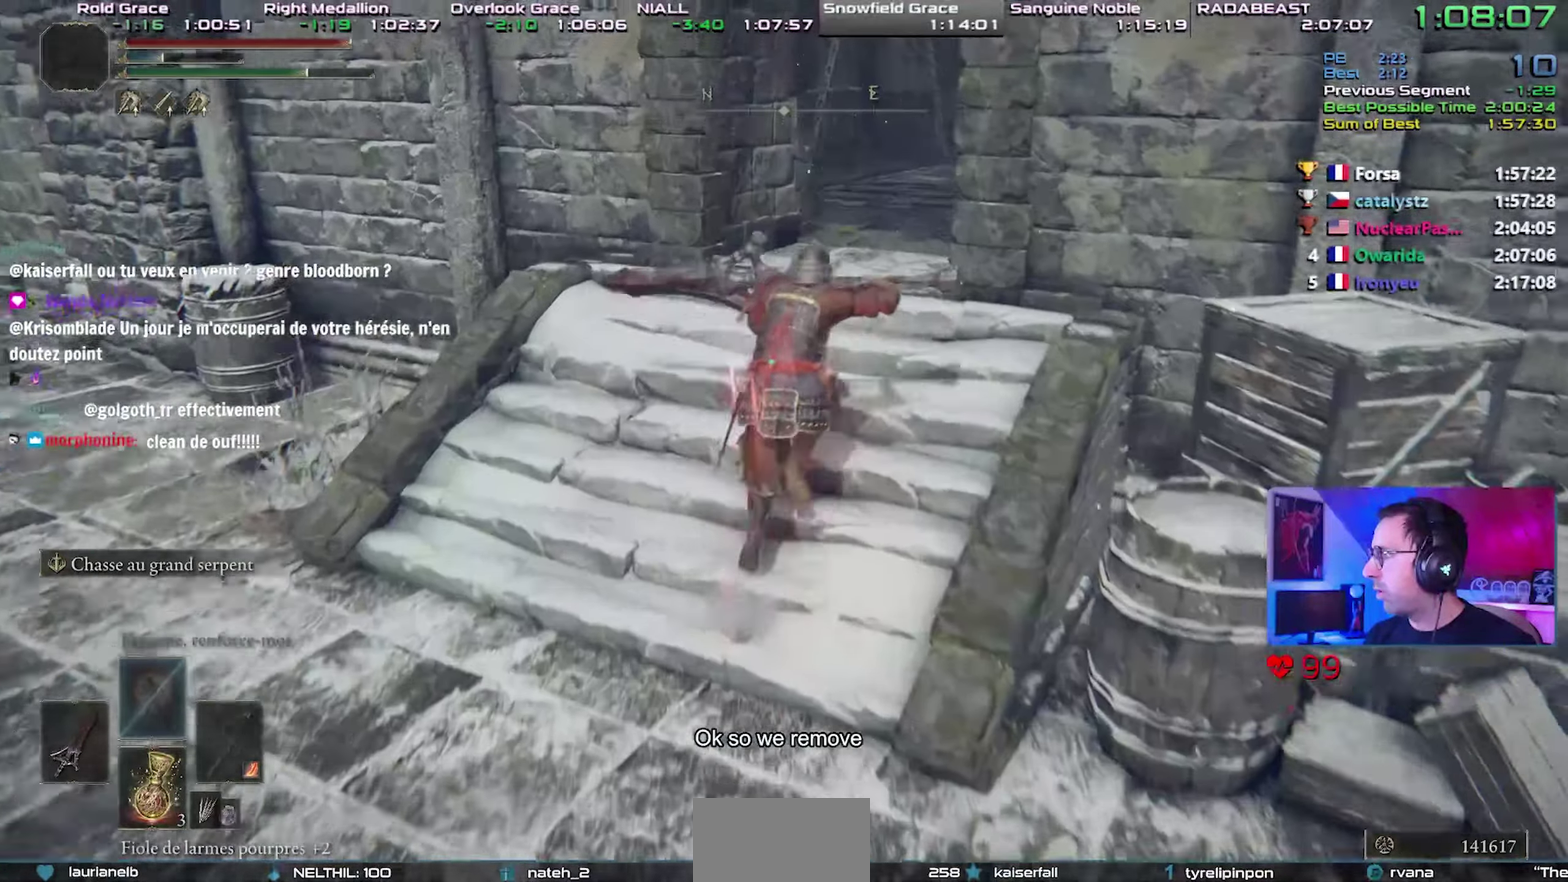
{"buttons": ["CIRCLE"], "left_stick": "center", "right_stick": "right"}